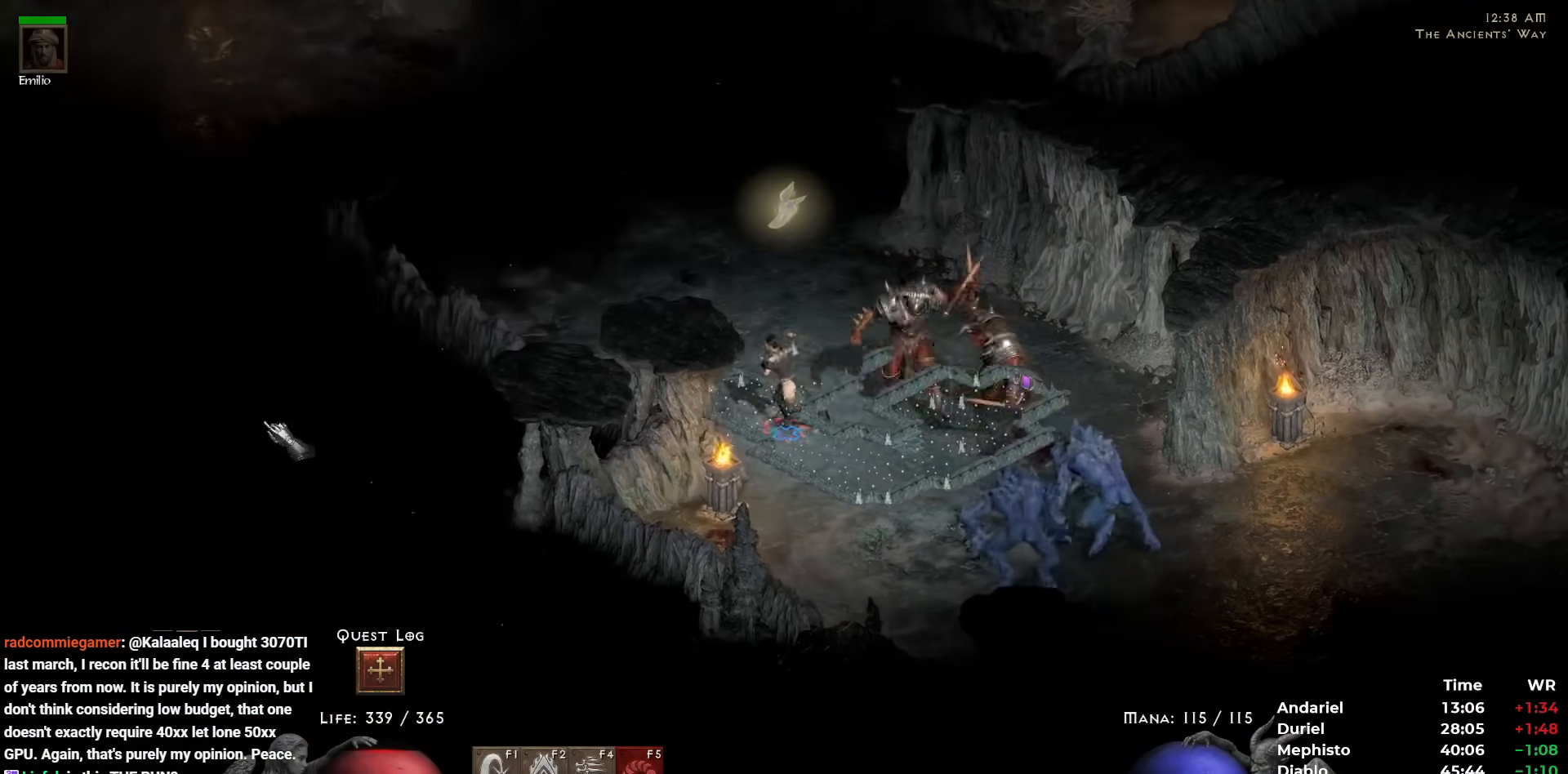
Gameplay with keyboard and mouse; each line is a JSON object with the keys and mouse buttons held at the frame after it. "events" lists presses ("down") and releases ("up") of "1", "2", "3", "4", "5", "b", "c", "ctrl", "escape", "h", "i", "n", "q", "r", "return", "shift", "space", "t", "tab", "v", "w", "y", "mouse_left" and "mouse_right" between this image and that frame as [ms after this image, input, new state], when the widget could be followed in between. "mouse_left", "mouse_right" = the "left", "right" buttons of the "mouse" list. No other keys are recorded. Mouse movement is not recorded.
{"keys": [], "mouse": [], "events": [[50, "5", "down"], [150, "5", "up"], [233, "5", "down"], [283, "5", "up"], [383, "5", "down"], [433, "5", "up"]]}
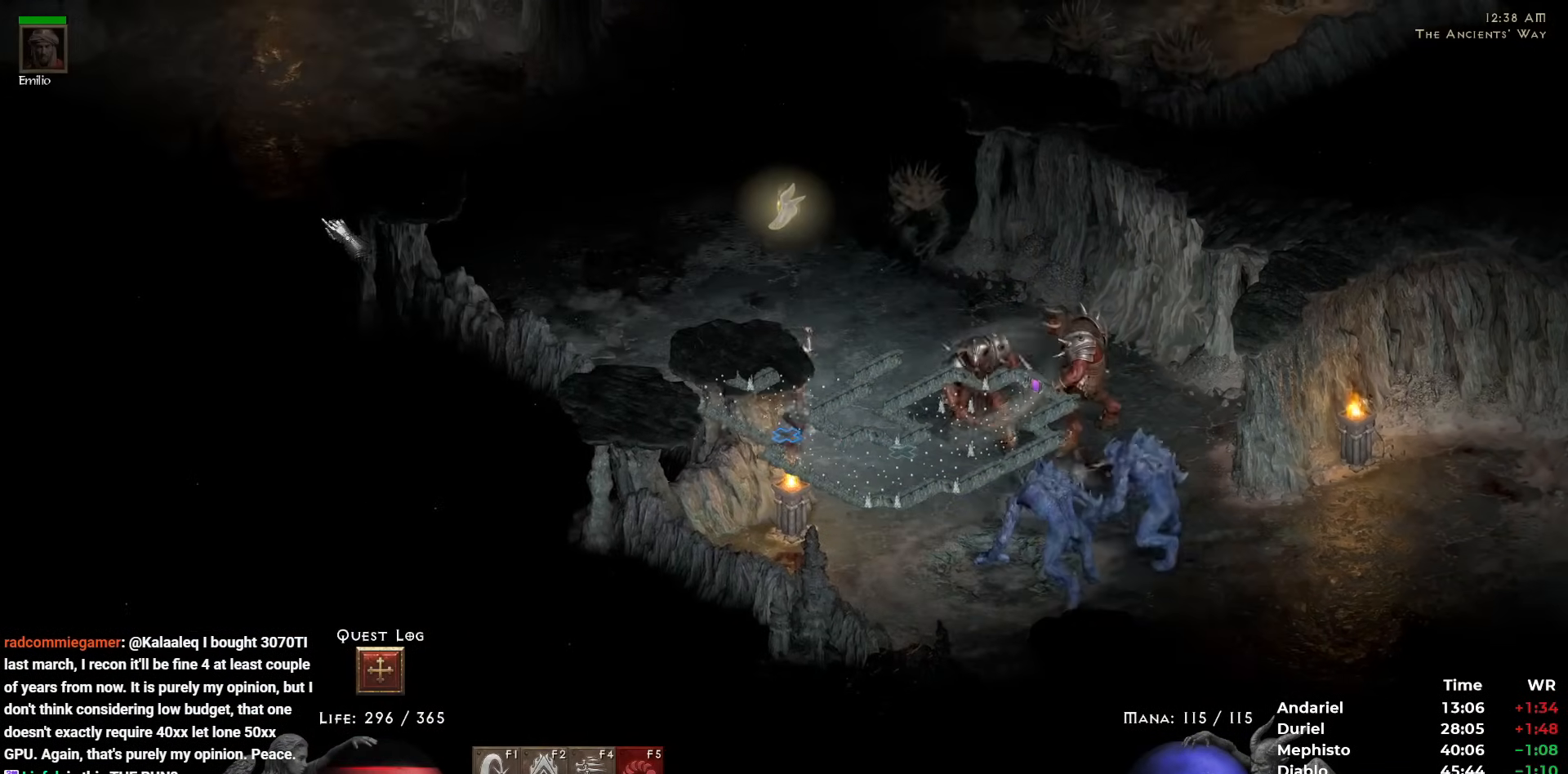
{"keys": [], "mouse": [], "events": [[17, "5", "down"], [117, "5", "up"], [250, "mouse_left", "down"], [300, "mouse_left", "up"], [400, "mouse_left", "down"], [483, "mouse_left", "up"]]}
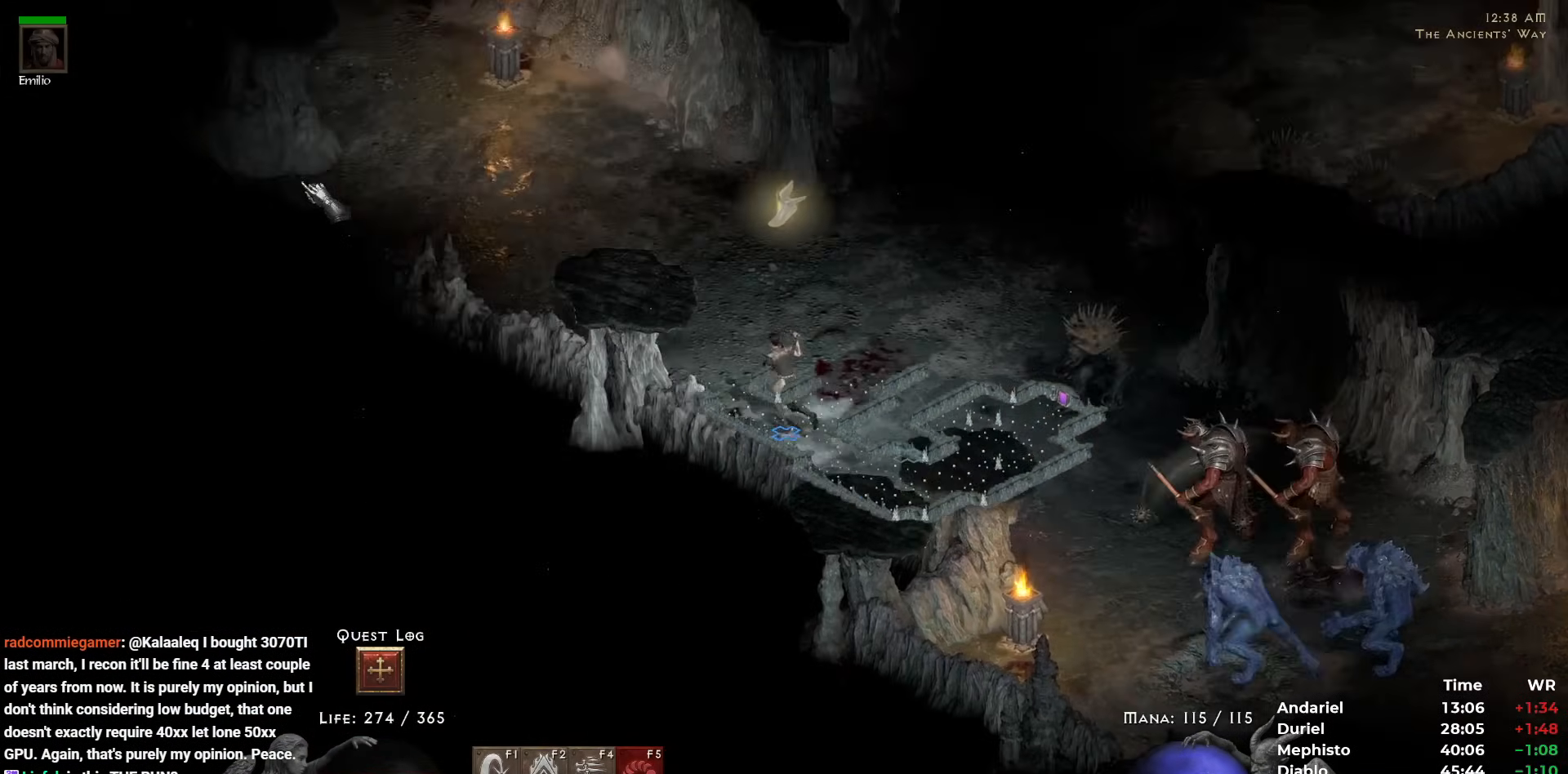
{"keys": [], "mouse": [], "events": [[83, "mouse_left", "down"], [183, "mouse_left", "up"], [217, "mouse_left", "down"], [317, "mouse_left", "up"], [417, "mouse_left", "down"], [500, "mouse_left", "up"]]}
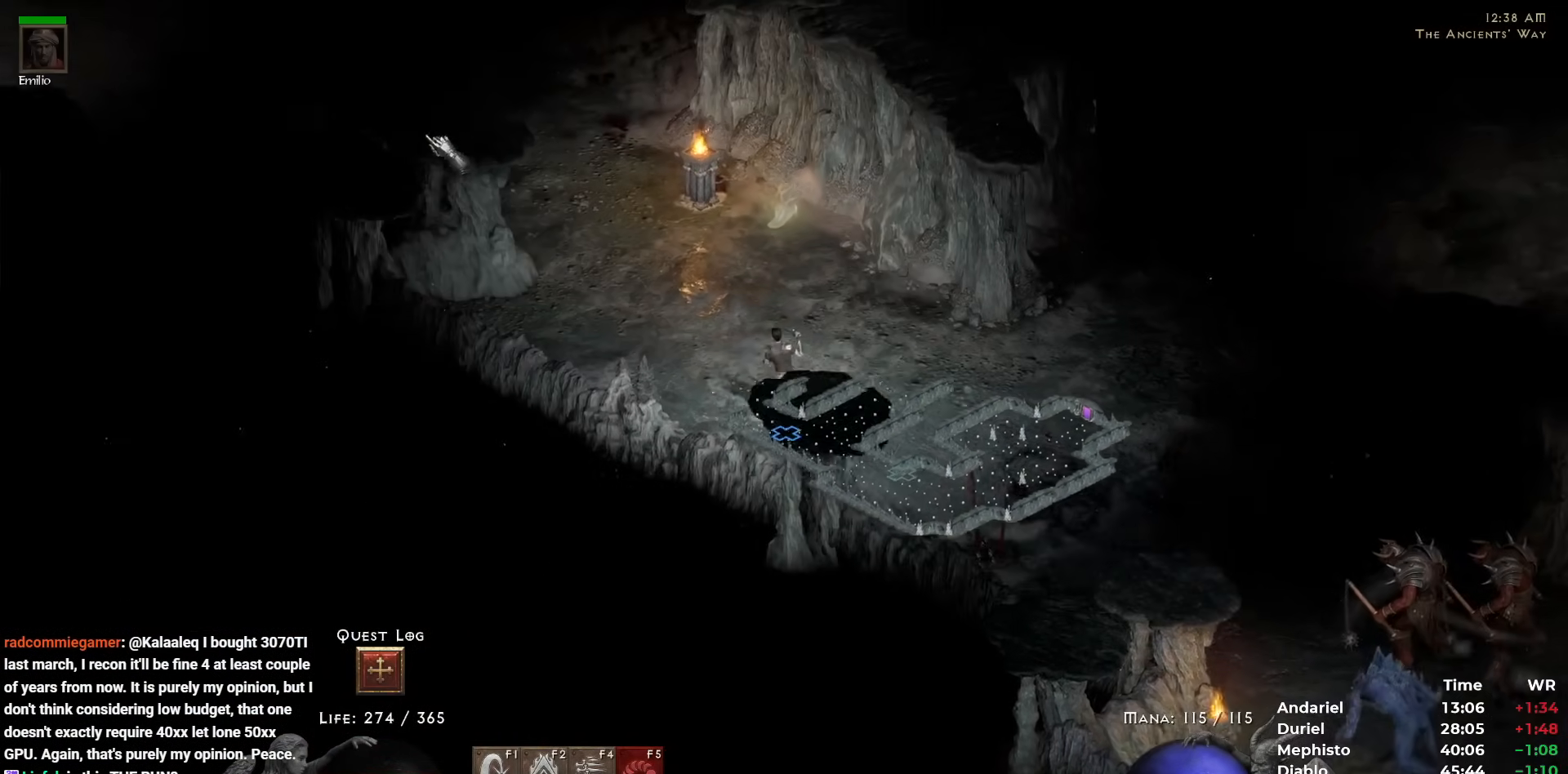
{"keys": [], "mouse": ["left"], "events": [[100, "mouse_left", "down"], [150, "mouse_left", "up"], [233, "mouse_left", "down"], [333, "mouse_left", "up"], [417, "mouse_left", "down"]]}
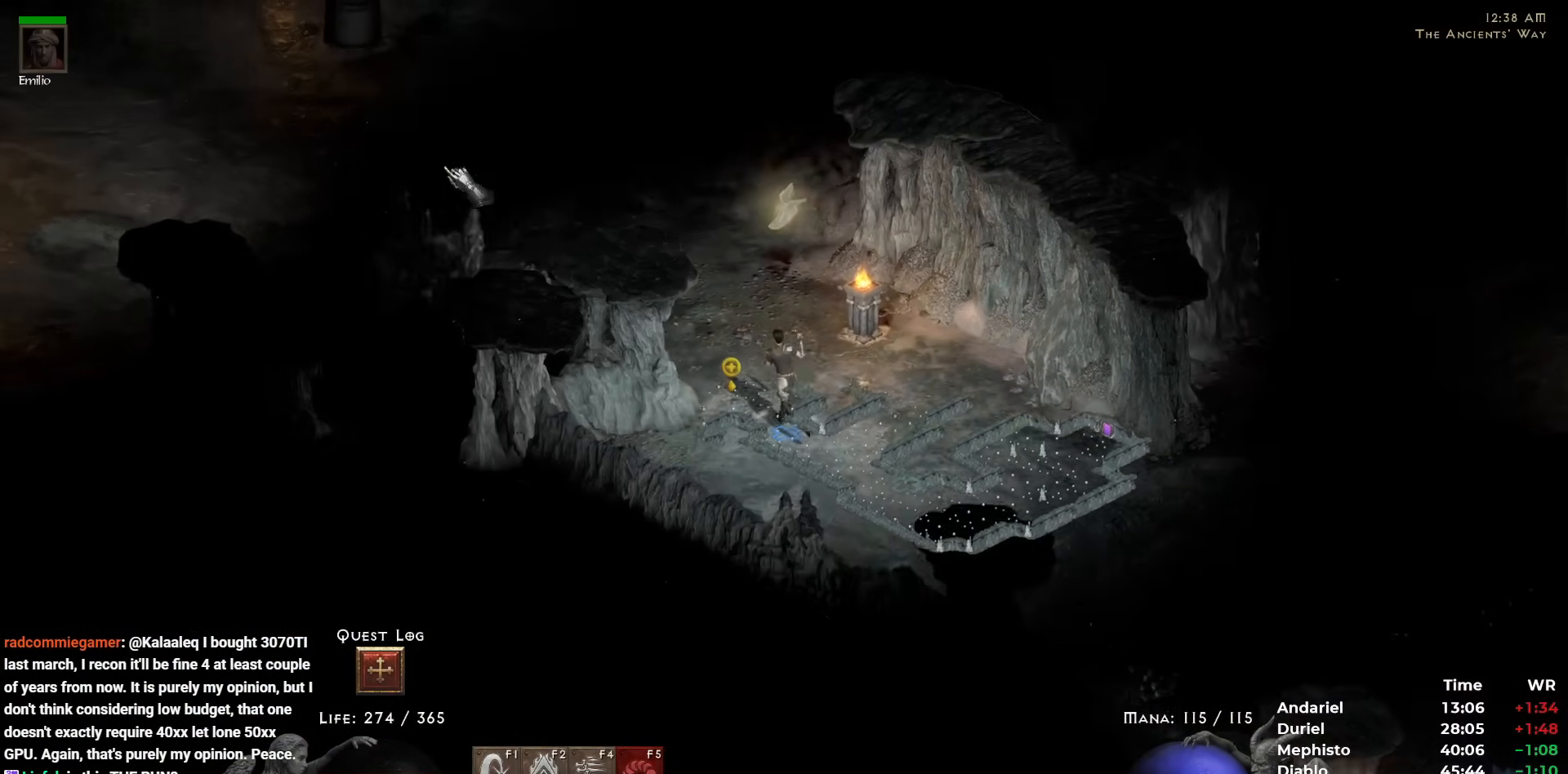
{"keys": [], "mouse": [], "events": [[67, "mouse_left", "up"], [117, "mouse_left", "down"], [250, "mouse_left", "up"], [300, "mouse_left", "down"], [400, "mouse_left", "up"]]}
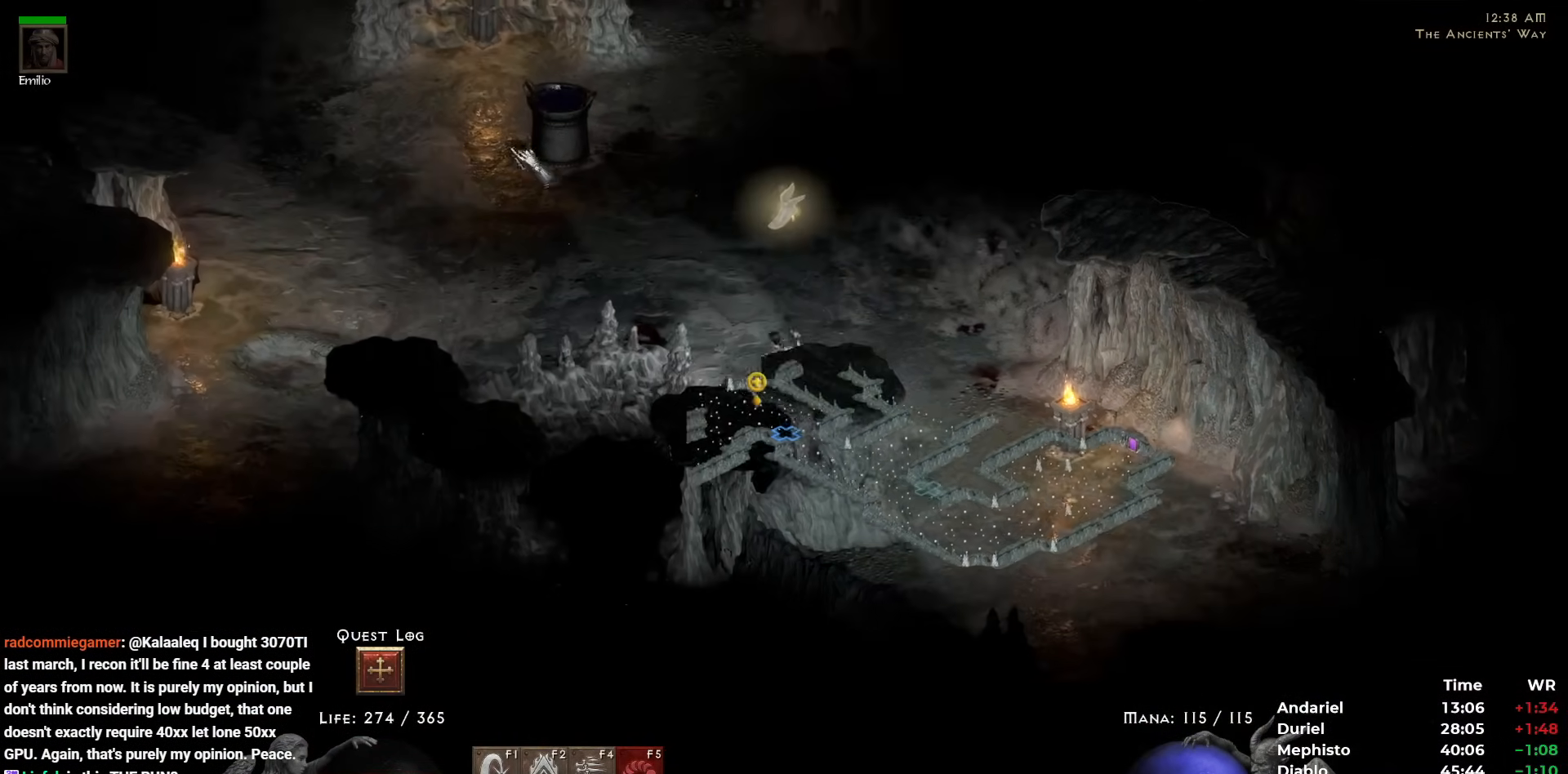
{"keys": [], "mouse": ["left"], "events": [[167, "mouse_left", "down"], [267, "mouse_left", "up"], [317, "mouse_left", "down"], [417, "mouse_left", "up"], [450, "mouse_left", "down"]]}
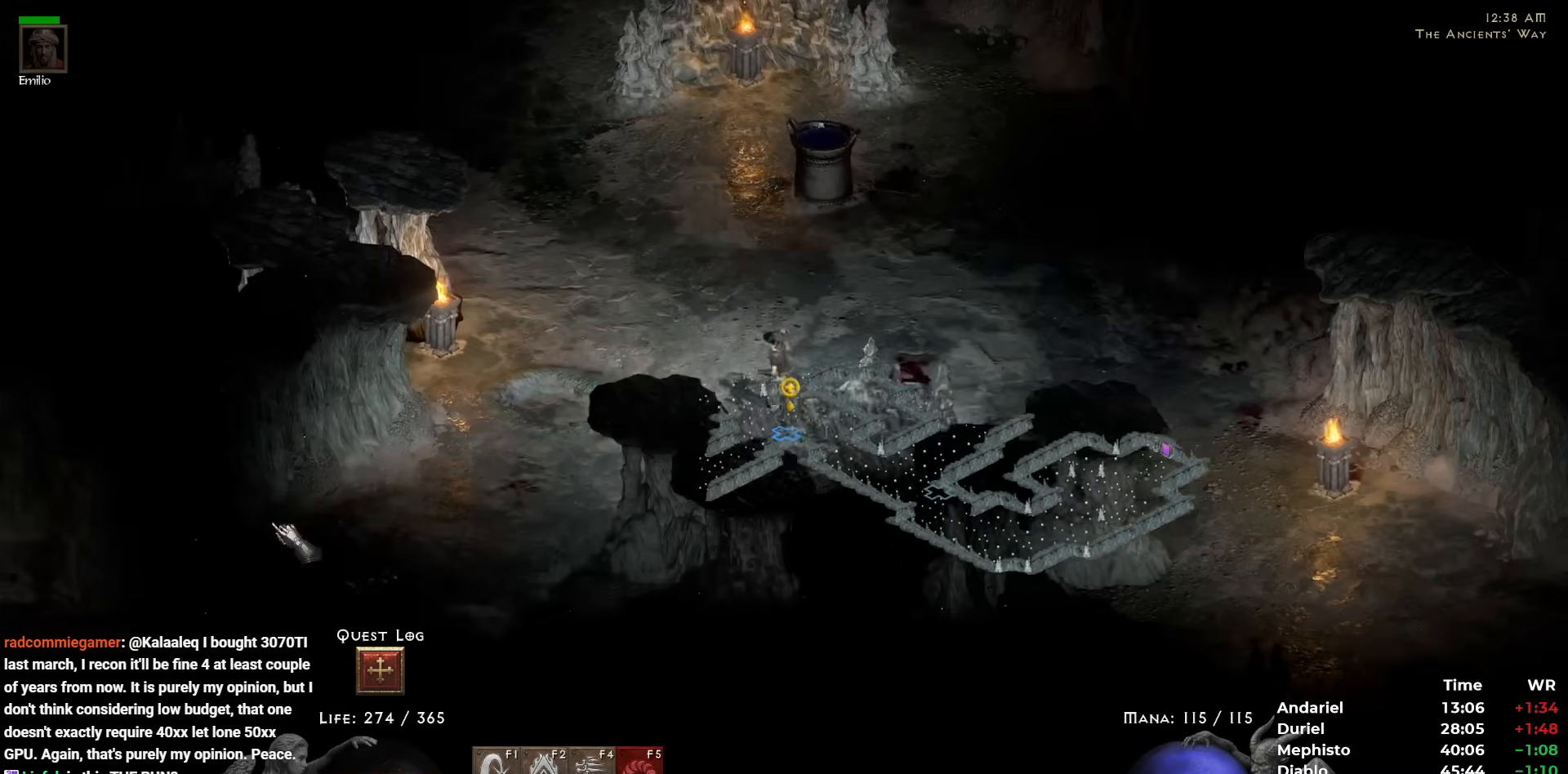
{"keys": [], "mouse": ["left"], "events": [[50, "mouse_left", "up"], [150, "mouse_left", "down"], [233, "mouse_left", "up"], [283, "mouse_left", "down"], [383, "mouse_left", "up"], [467, "mouse_left", "down"]]}
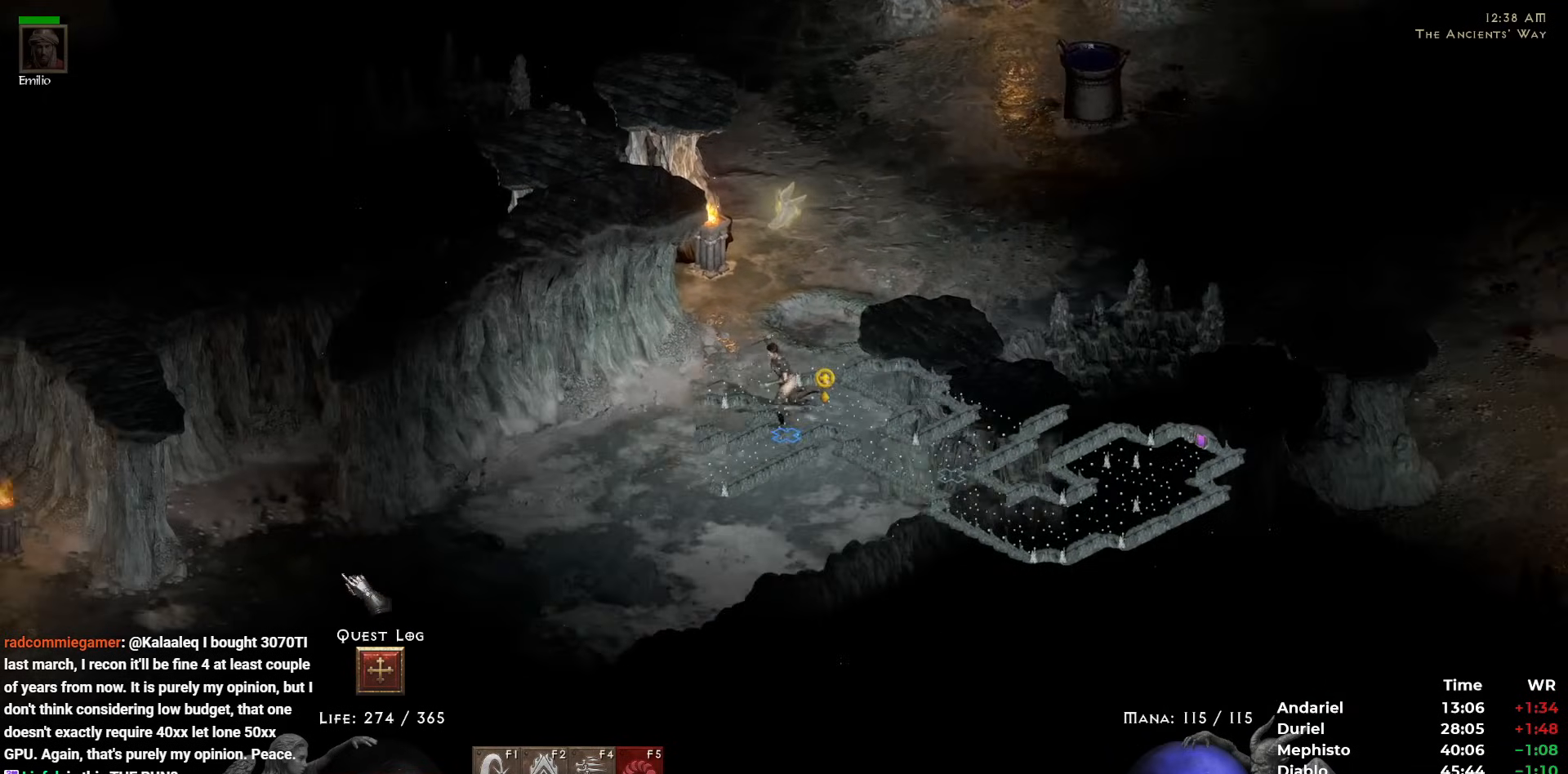
{"keys": [], "mouse": ["left"], "events": [[67, "mouse_left", "up"], [117, "mouse_left", "down"], [217, "mouse_left", "up"], [300, "mouse_left", "down"], [400, "mouse_left", "up"], [483, "mouse_left", "down"]]}
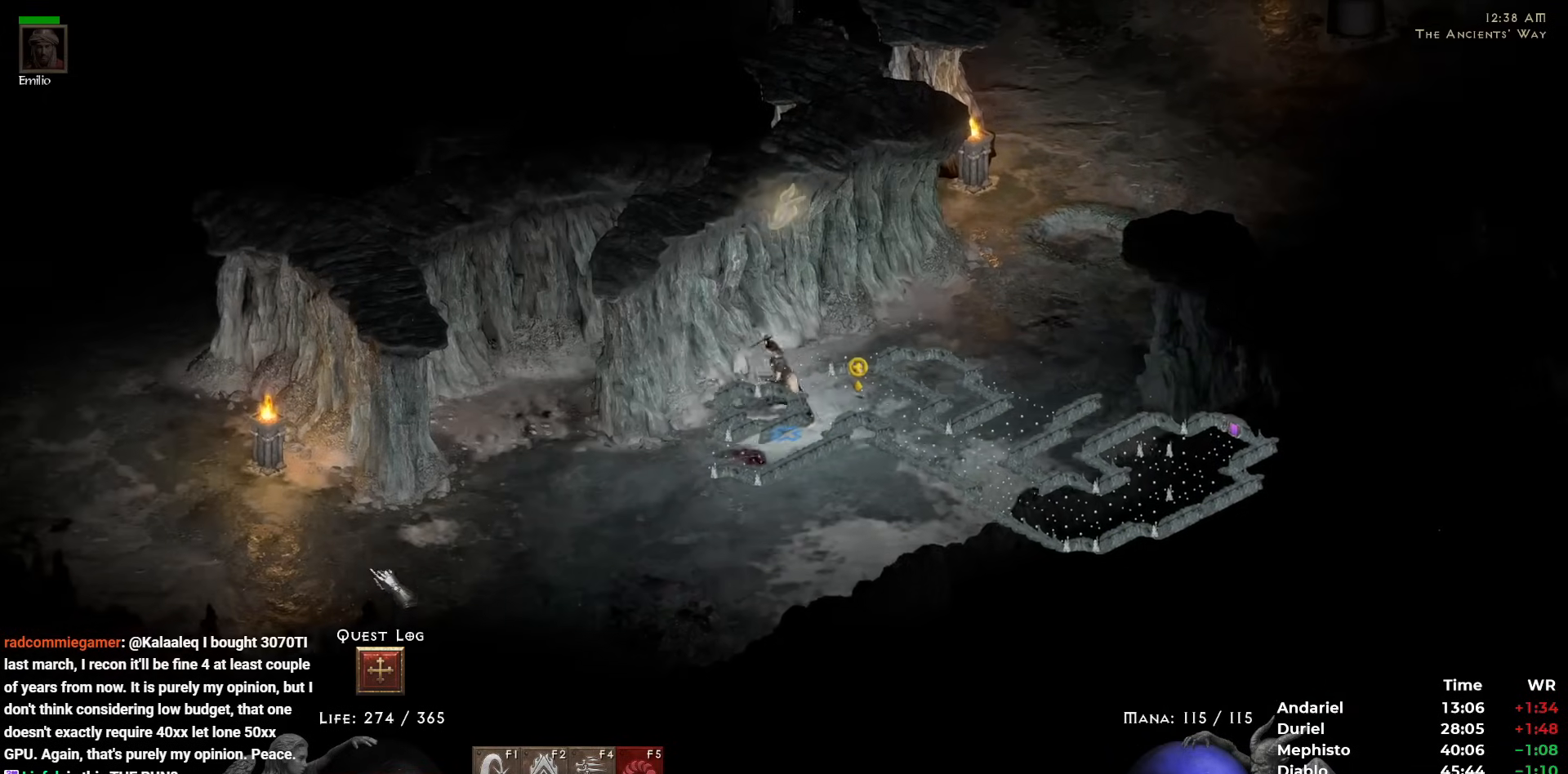
{"keys": [], "mouse": ["left"], "events": [[33, "mouse_left", "up"], [133, "mouse_left", "down"], [217, "mouse_left", "up"], [317, "mouse_left", "down"], [417, "mouse_left", "up"], [450, "mouse_left", "down"]]}
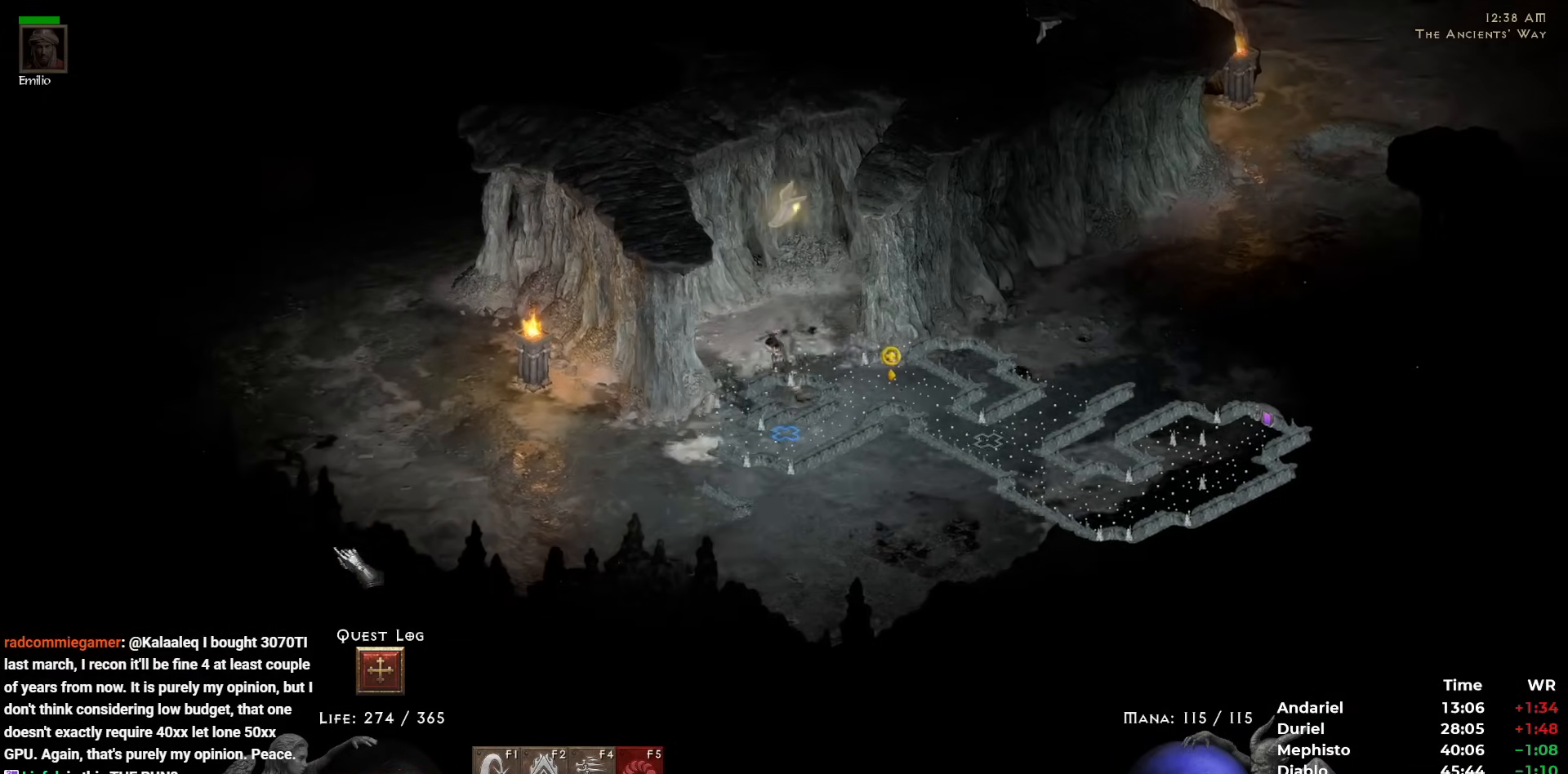
{"keys": [], "mouse": ["left"], "events": [[50, "mouse_left", "up"], [150, "mouse_left", "down"], [233, "mouse_left", "up"], [283, "mouse_left", "down"], [383, "mouse_left", "up"], [467, "mouse_left", "down"]]}
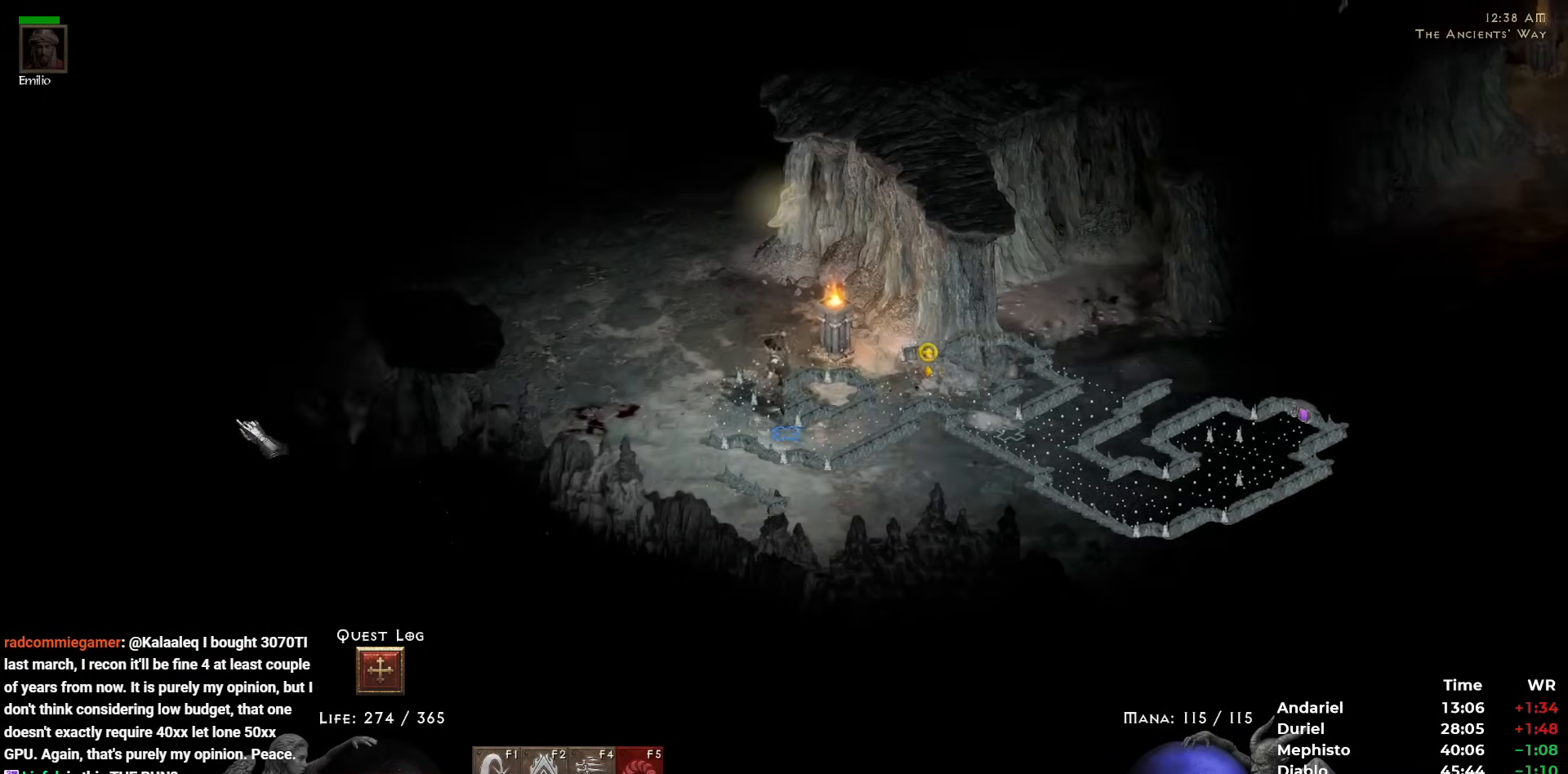
{"keys": [], "mouse": [], "events": [[67, "mouse_left", "up"], [167, "mouse_left", "down"], [250, "mouse_left", "up"], [350, "mouse_left", "down"], [433, "mouse_left", "up"]]}
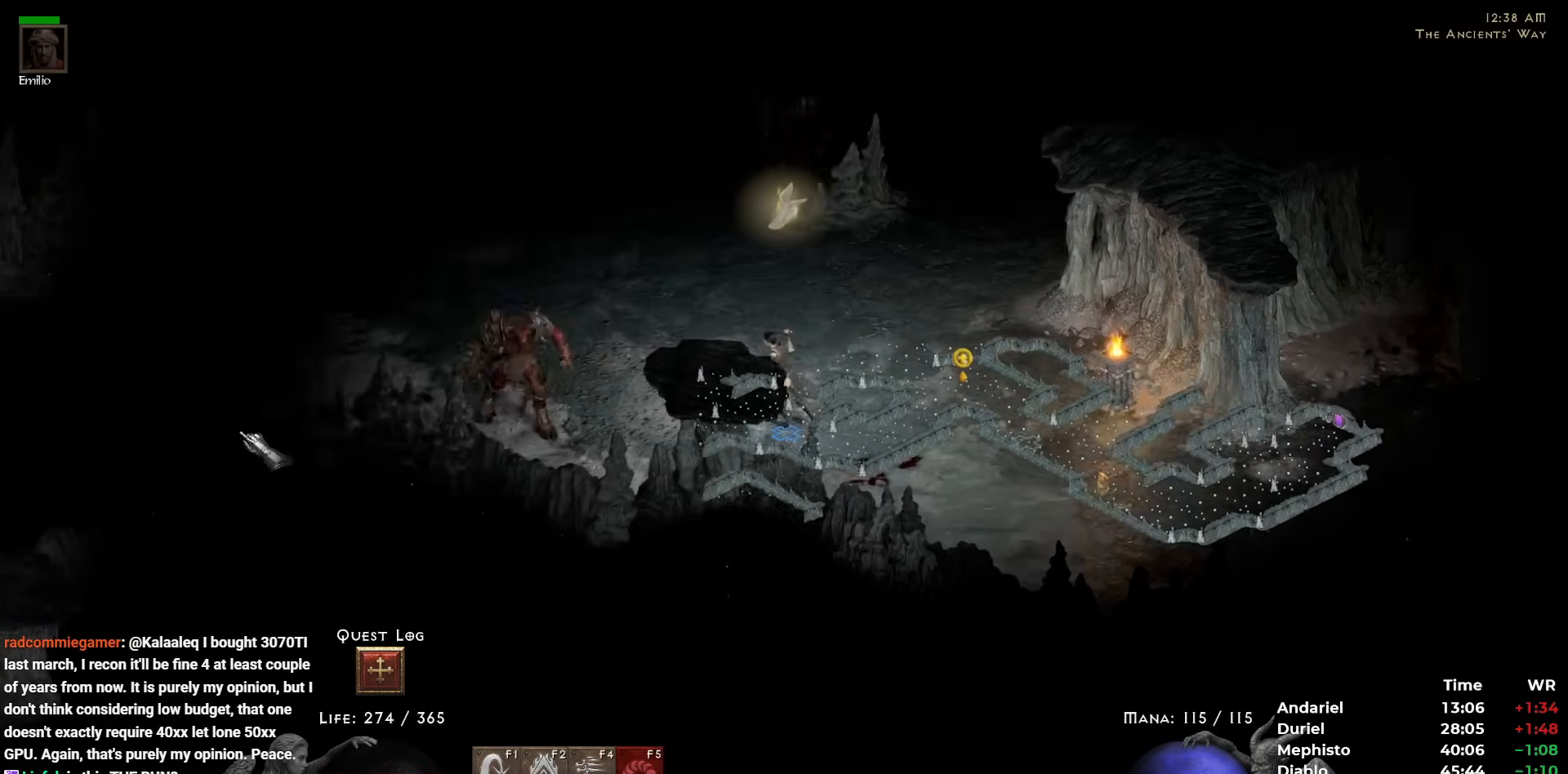
{"keys": [], "mouse": [], "events": [[33, "mouse_left", "down"], [83, "mouse_left", "up"], [183, "mouse_left", "down"], [267, "mouse_left", "up"], [317, "mouse_left", "down"], [400, "mouse_left", "up"]]}
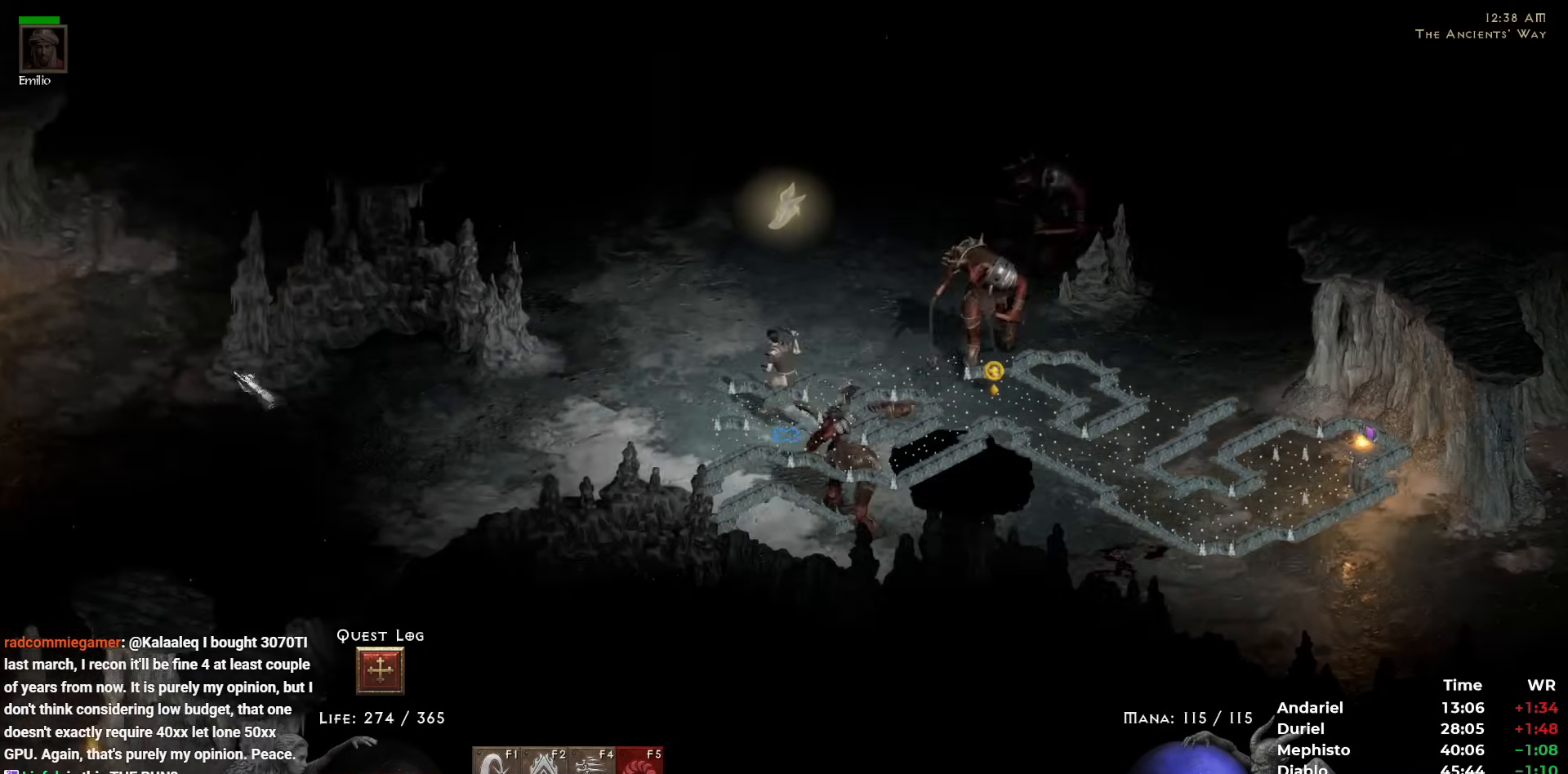
{"keys": [], "mouse": ["left"], "events": [[50, "mouse_left", "down"], [183, "mouse_left", "up"], [233, "mouse_left", "down"], [383, "mouse_left", "up"], [433, "mouse_left", "down"]]}
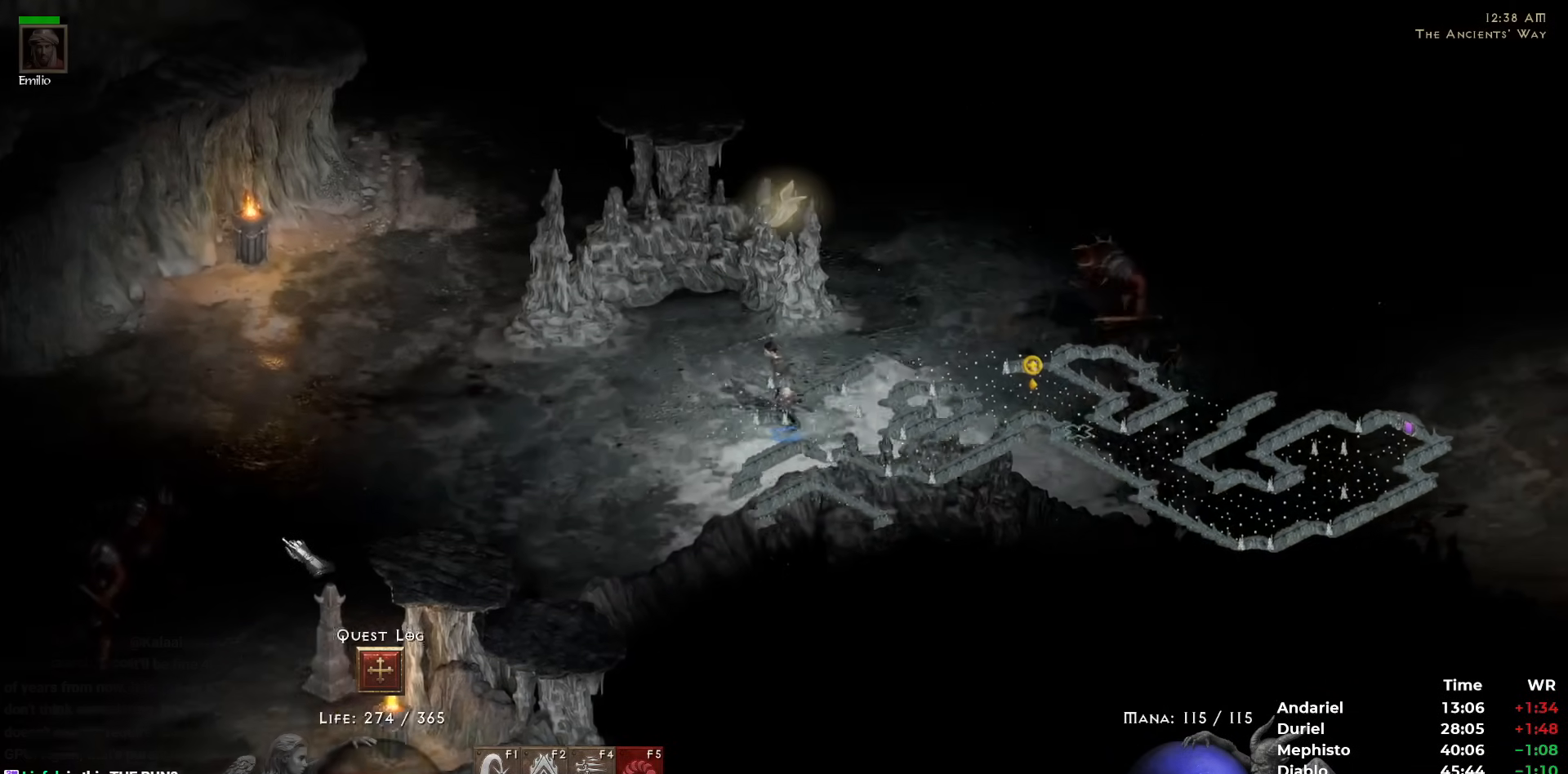
{"keys": [], "mouse": ["left"], "events": [[17, "mouse_left", "up"], [117, "mouse_left", "down"], [200, "mouse_left", "up"], [300, "mouse_left", "down"], [400, "mouse_left", "up"], [483, "mouse_left", "down"]]}
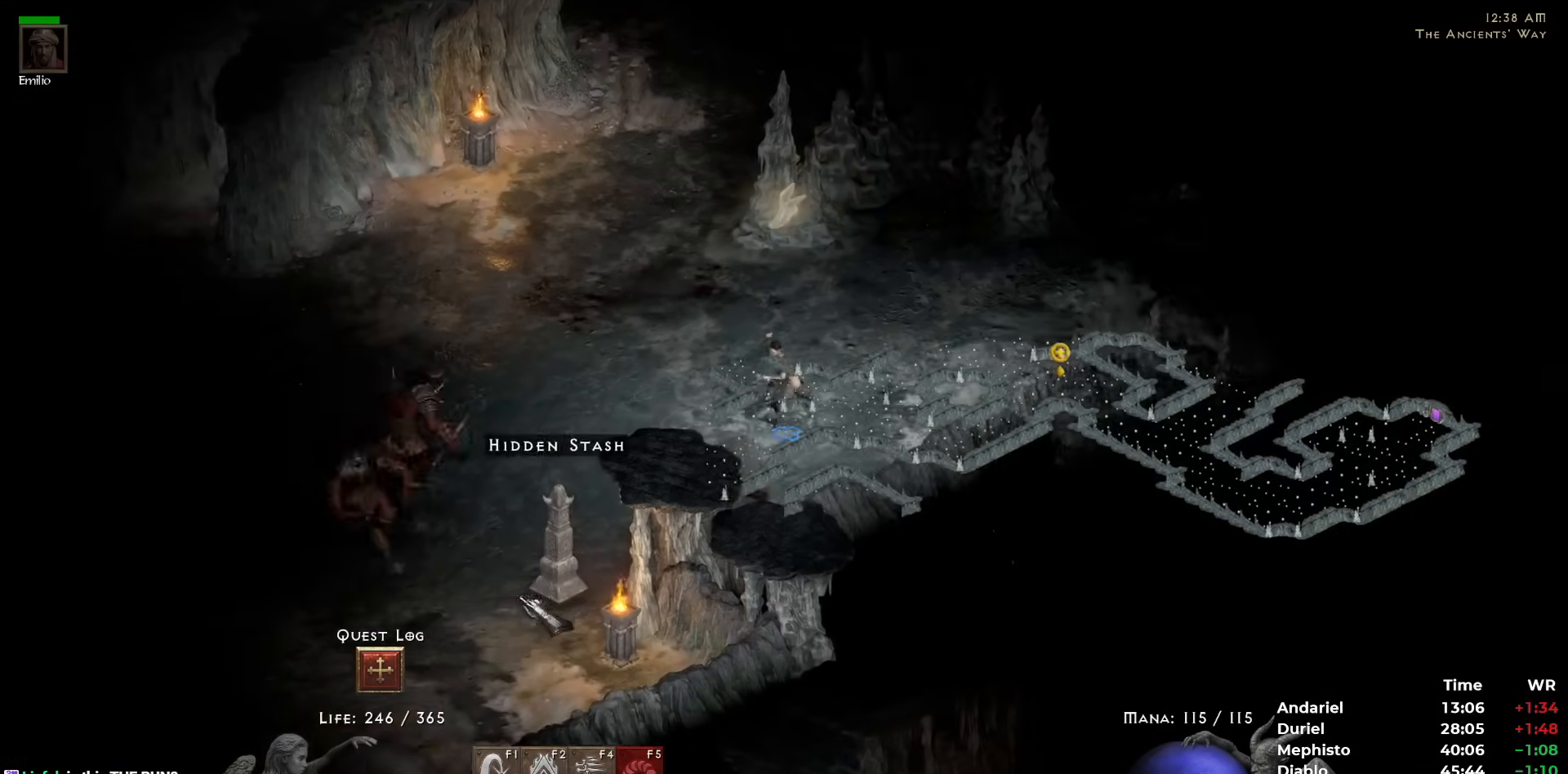
{"keys": [], "mouse": ["left"], "events": [[83, "mouse_left", "up"], [133, "mouse_left", "down"], [183, "1", "down"], [217, "mouse_left", "up"], [317, "1", "up"], [317, "mouse_left", "down"], [400, "mouse_left", "up"], [500, "mouse_left", "down"]]}
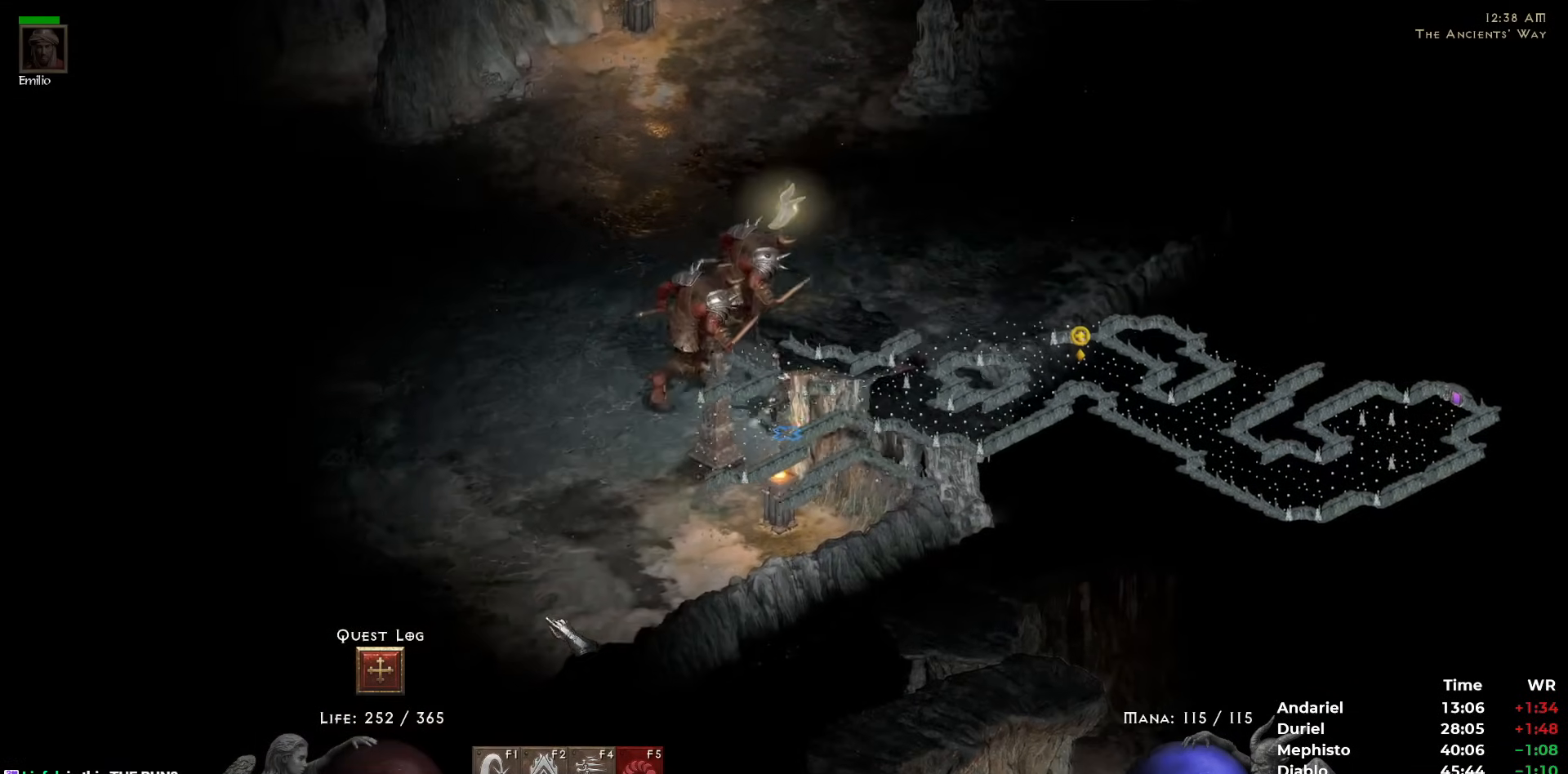
{"keys": [], "mouse": ["left"], "events": [[100, "mouse_left", "up"], [150, "mouse_left", "down"], [233, "mouse_left", "up"], [333, "mouse_left", "down"], [383, "mouse_left", "up"], [483, "mouse_left", "down"]]}
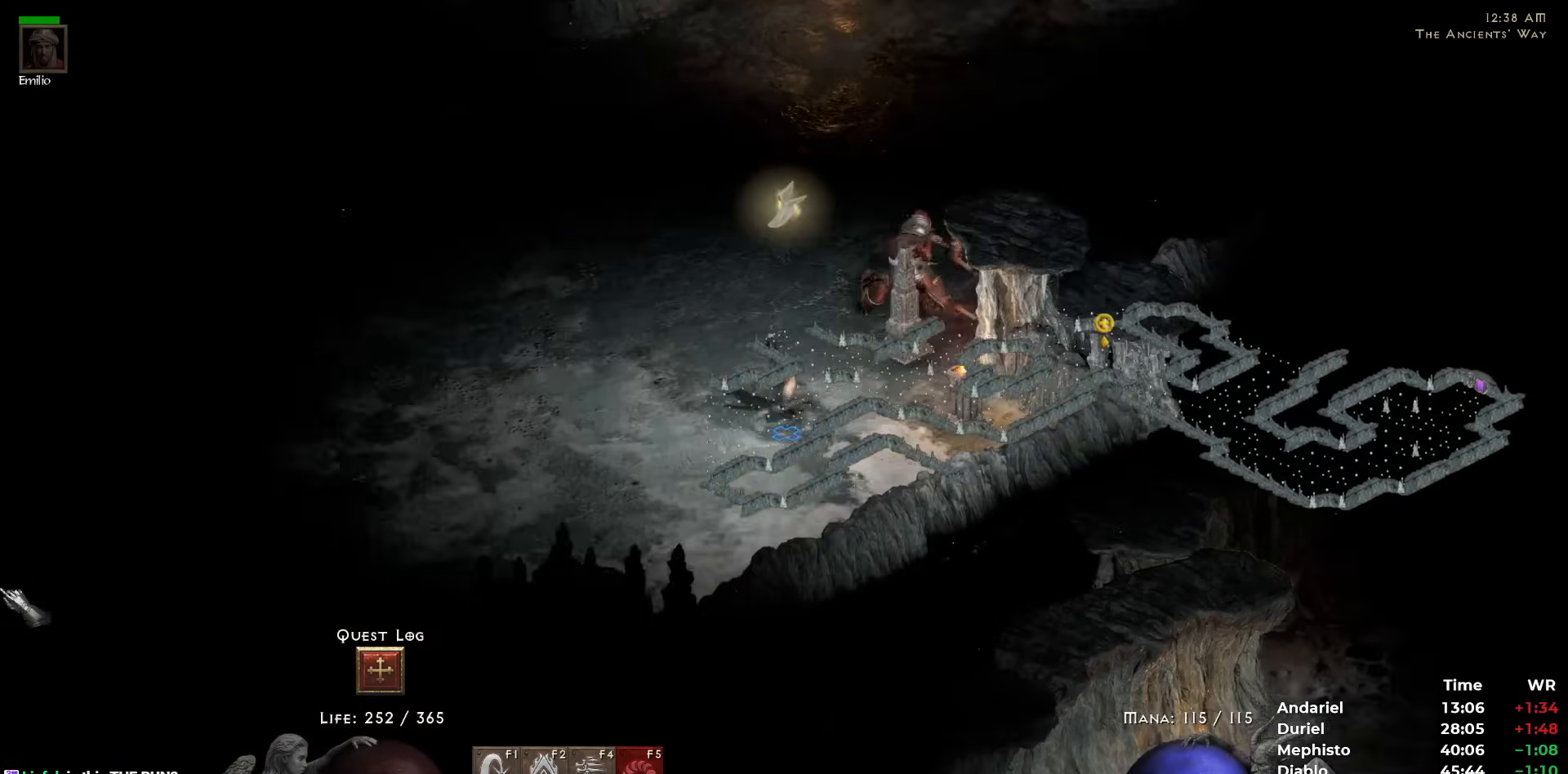
{"keys": ["shift"], "mouse": [], "events": [[67, "i", "down"], [67, "mouse_left", "up"], [117, "i", "up"], [350, "shift", "down"]]}
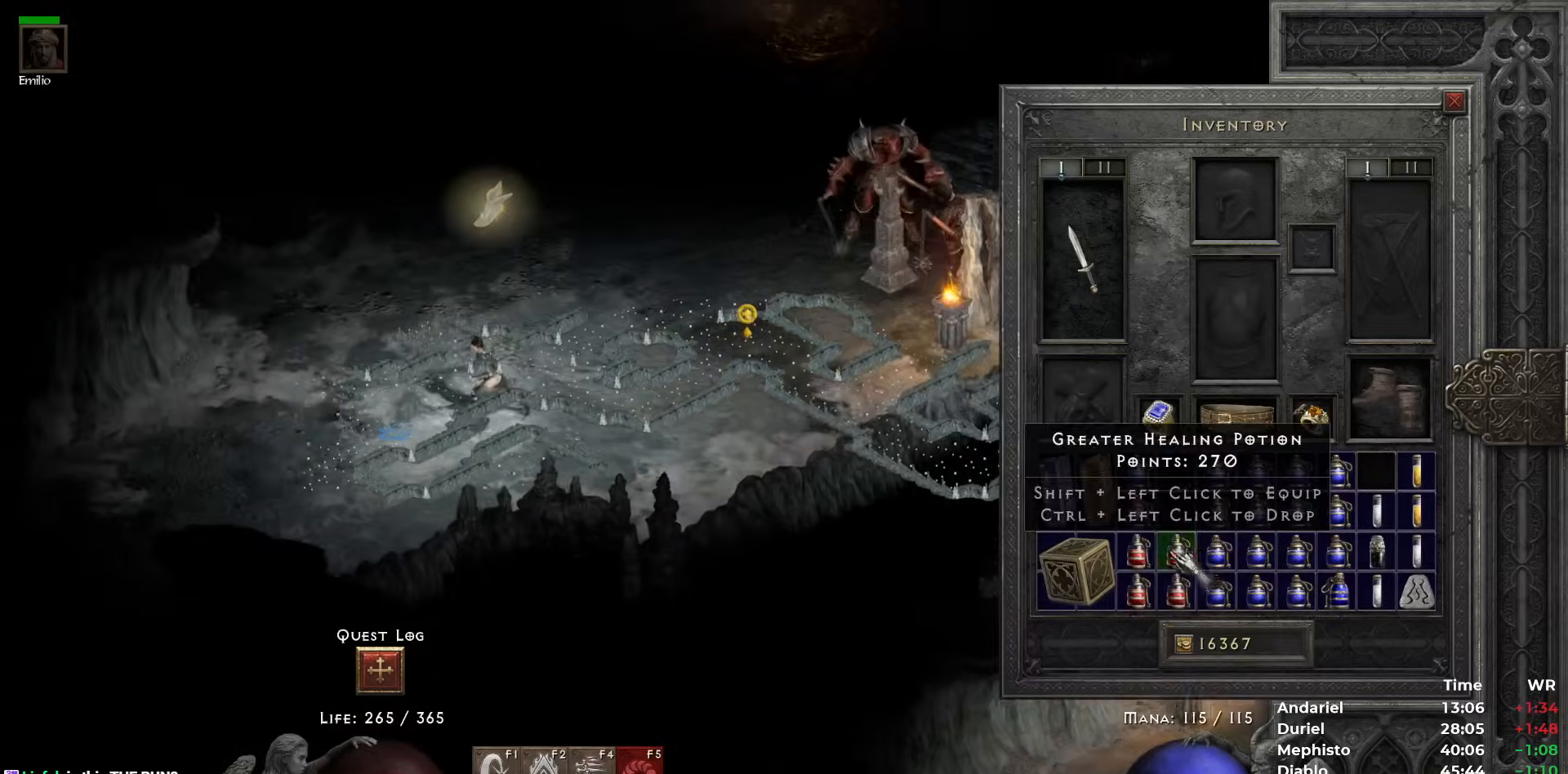
{"keys": ["5"], "mouse": [], "events": [[83, "mouse_left", "down"], [133, "mouse_left", "up"], [183, "shift", "up"], [217, "space", "down"], [267, "space", "up"], [367, "5", "down"], [417, "5", "up"], [500, "5", "down"]]}
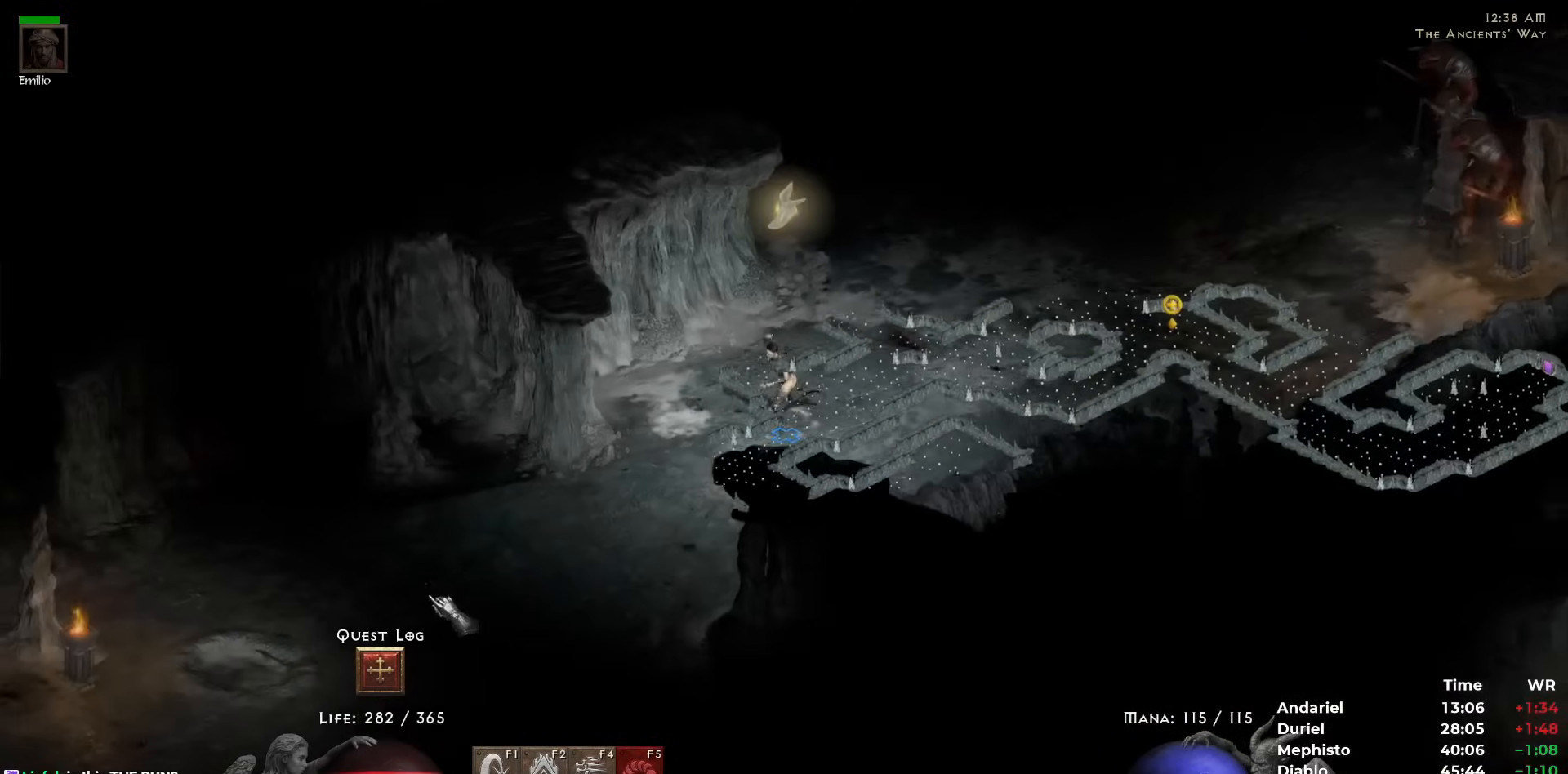
{"keys": [], "mouse": ["left"], "events": [[100, "5", "up"], [133, "5", "down"], [233, "5", "up"], [283, "5", "down"], [383, "5", "up"], [467, "mouse_left", "down"]]}
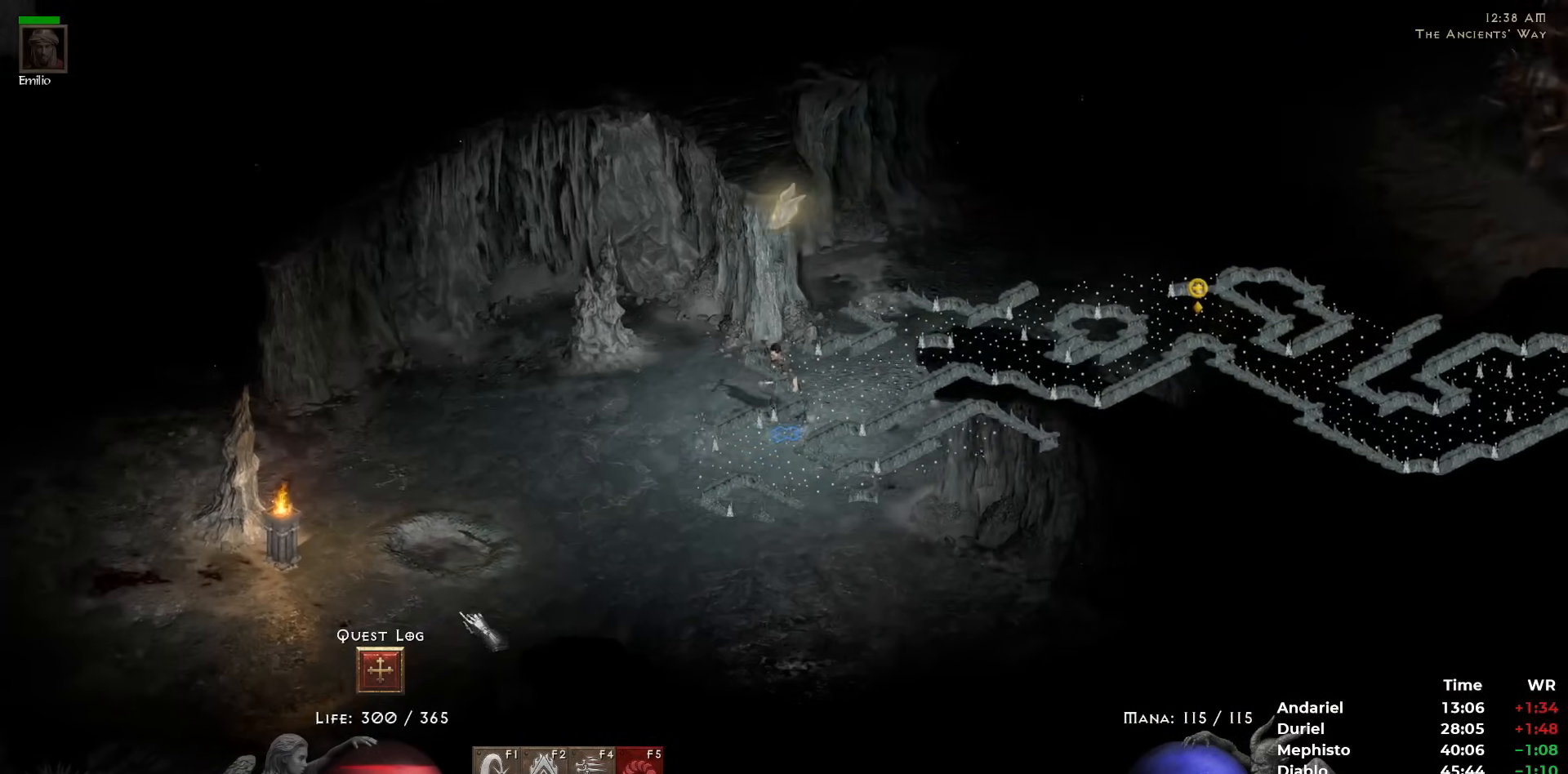
{"keys": ["5"], "mouse": [], "events": [[67, "mouse_left", "up"], [167, "mouse_left", "down"], [250, "mouse_left", "up"], [350, "mouse_left", "down"], [433, "mouse_left", "up"], [483, "5", "down"]]}
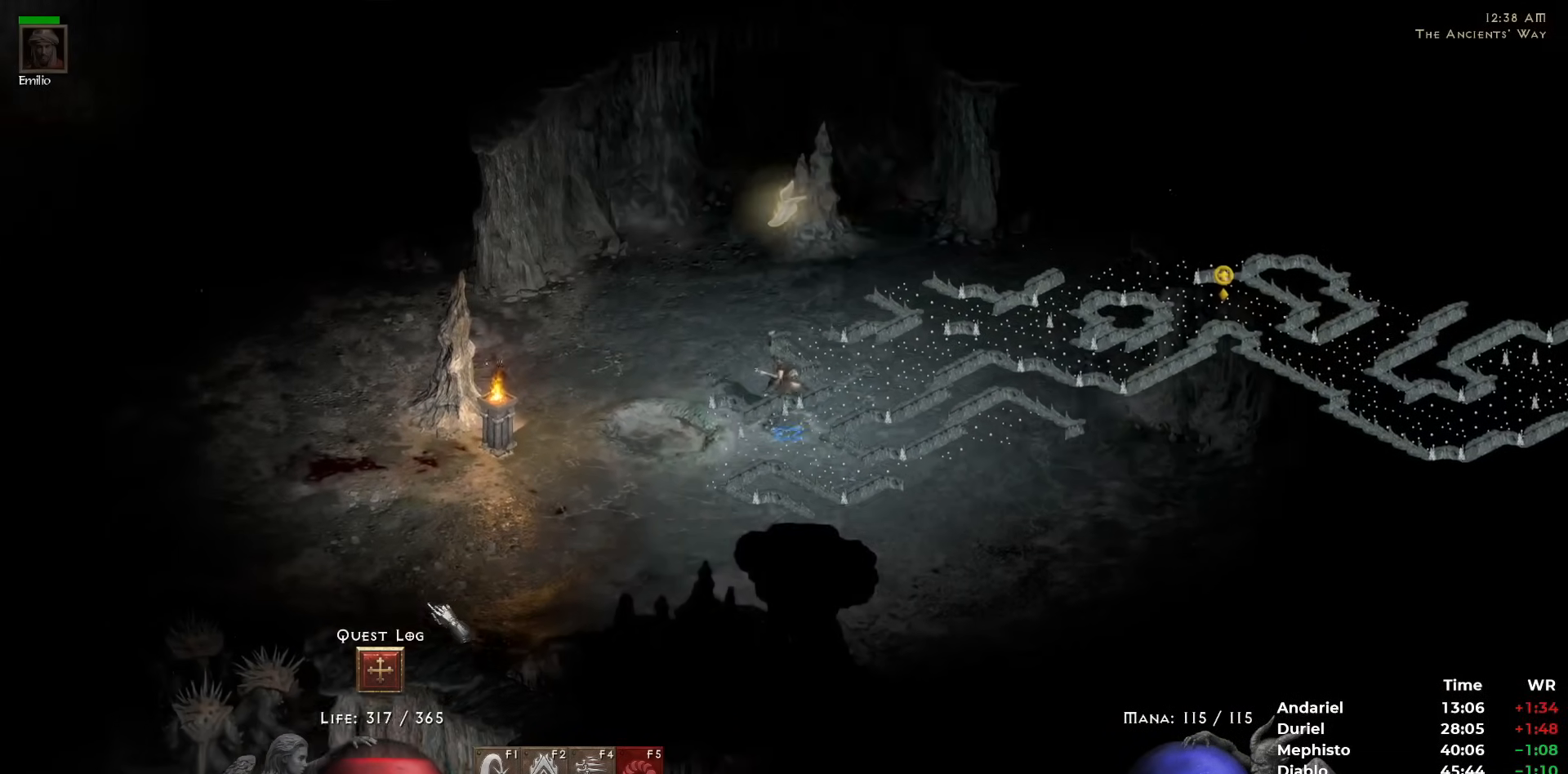
{"keys": ["5"], "mouse": [], "events": [[83, "5", "up"], [183, "5", "down"], [267, "5", "up"], [317, "5", "down"], [417, "5", "up"], [500, "5", "down"]]}
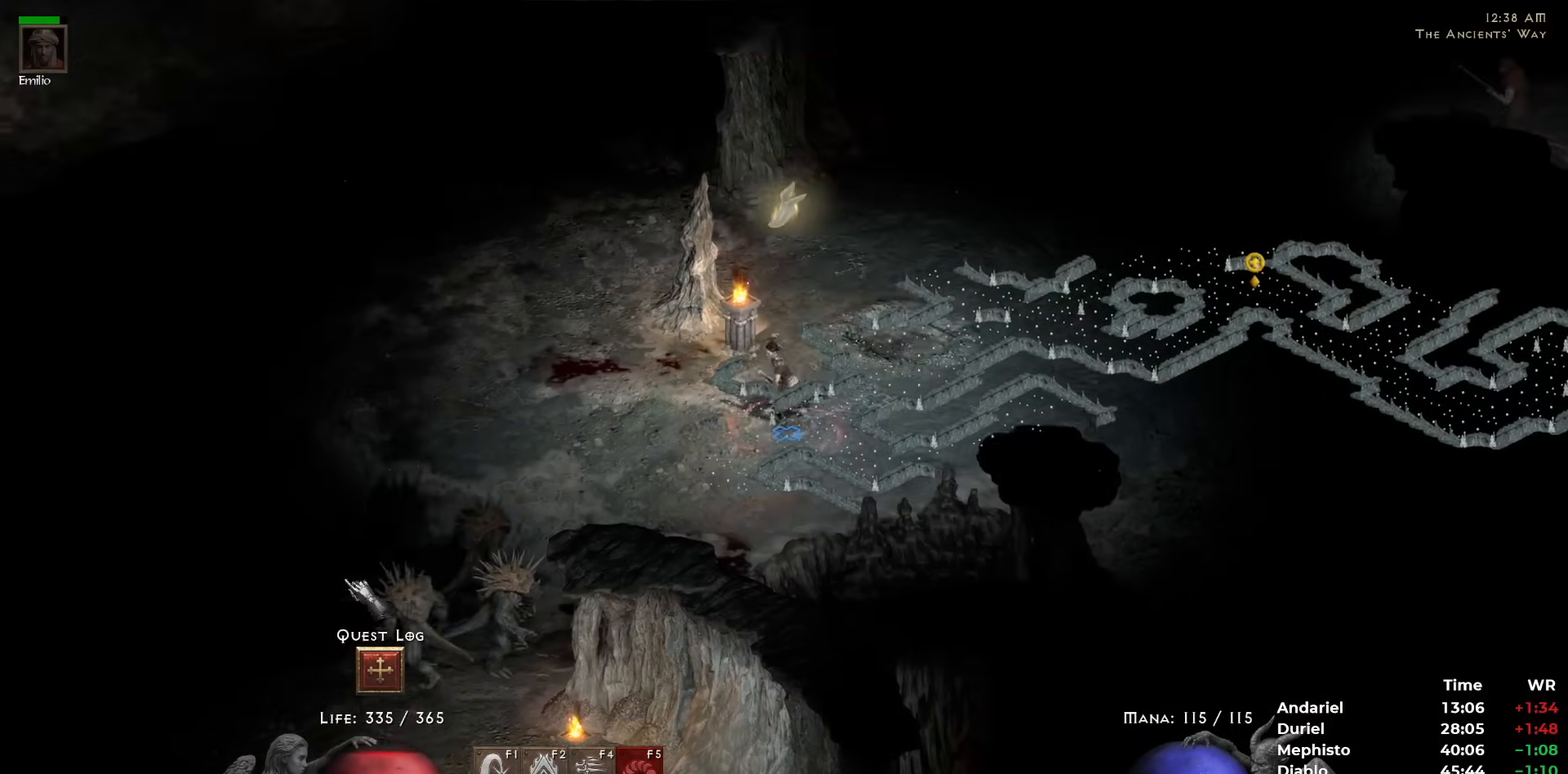
{"keys": [], "mouse": [], "events": [[100, "5", "up"], [150, "5", "down"], [283, "5", "up"], [333, "5", "down"], [433, "5", "up"]]}
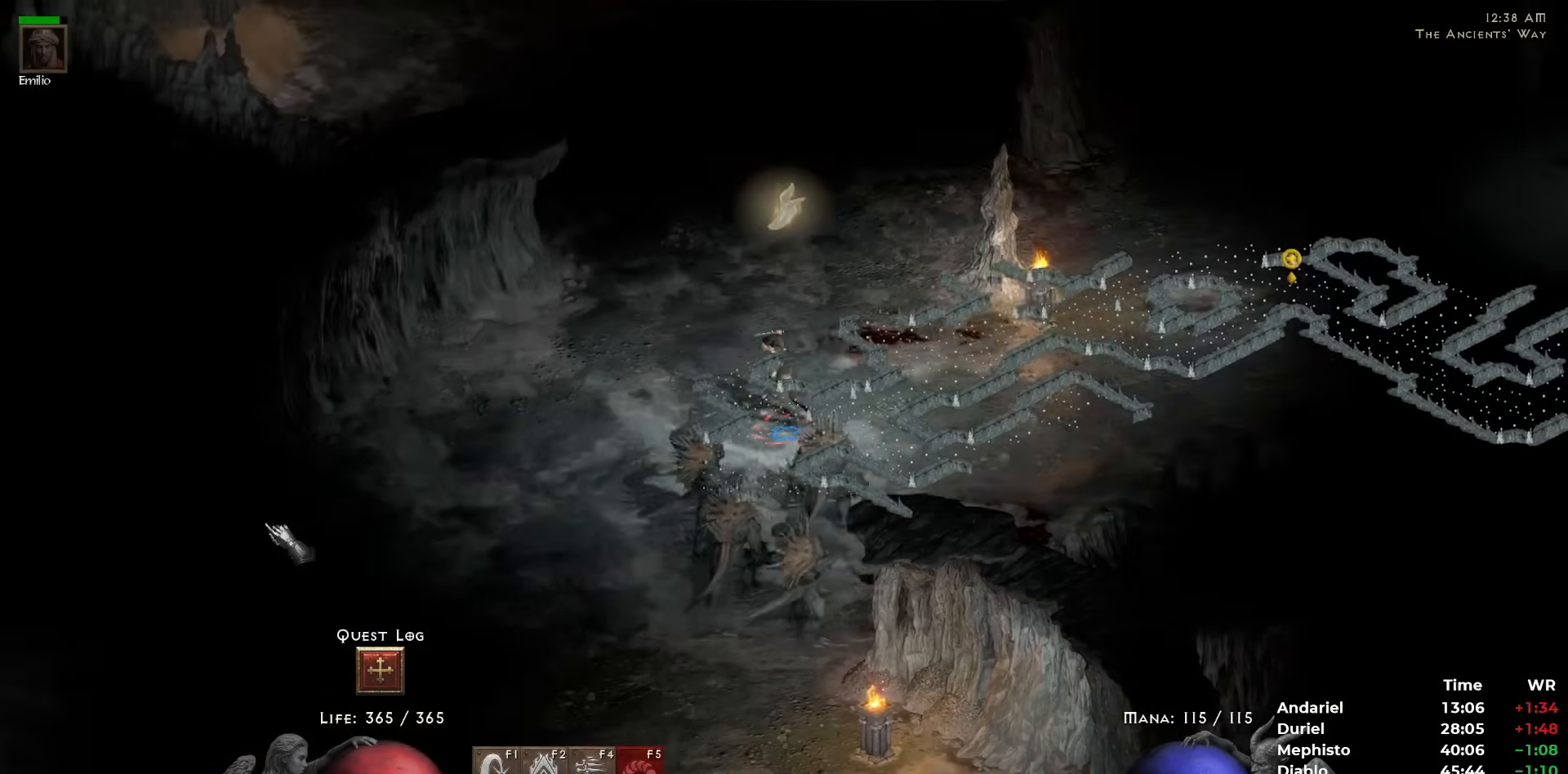
{"keys": ["5"], "mouse": [], "events": [[17, "5", "down"], [117, "5", "up"], [217, "5", "down"], [250, "5", "up"], [350, "5", "down"], [433, "5", "up"], [500, "5", "down"]]}
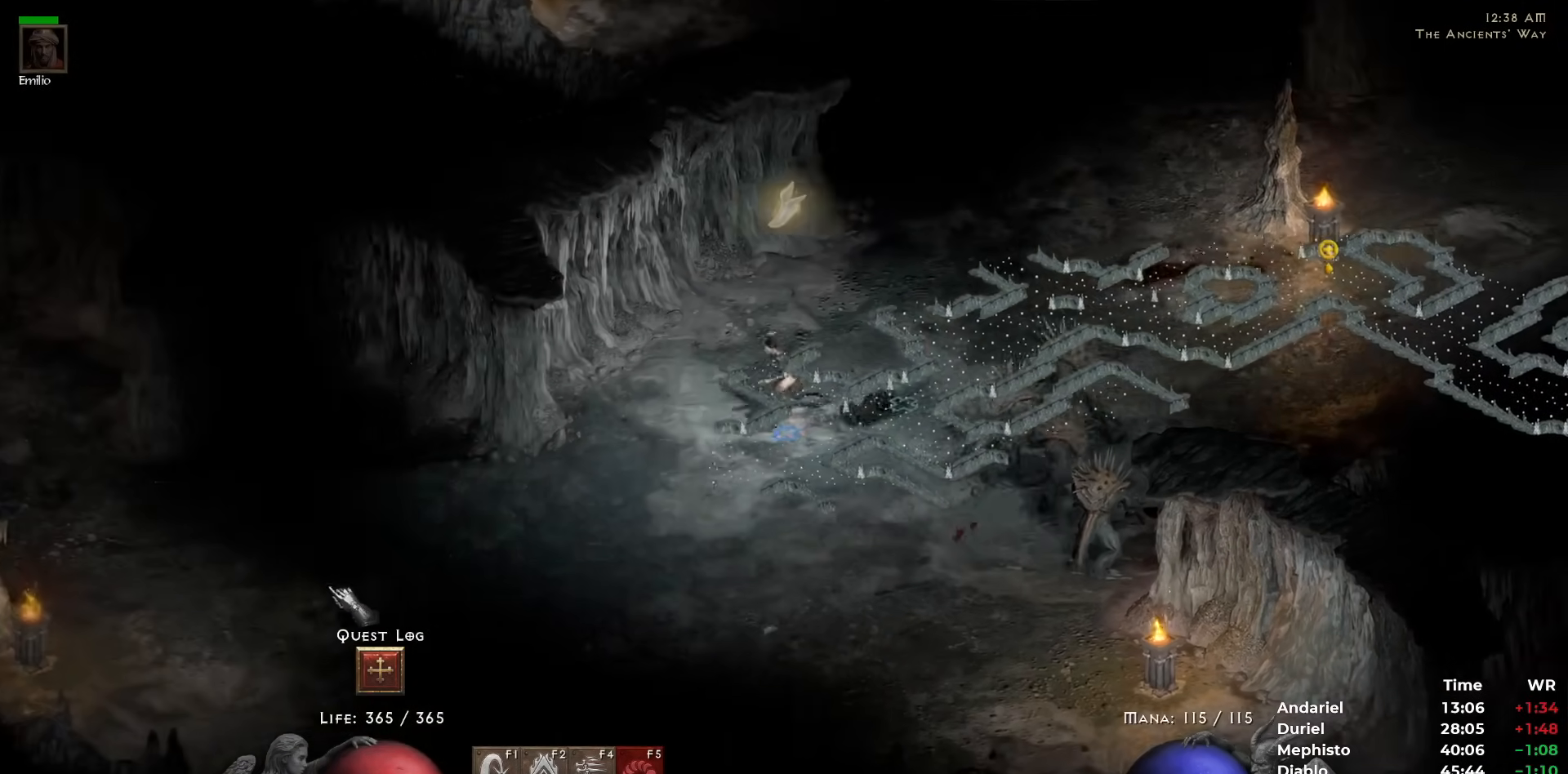
{"keys": ["5"], "mouse": [], "events": [[83, "5", "up"], [183, "5", "down"], [267, "5", "up"], [367, "5", "down"], [417, "5", "up"], [500, "5", "down"]]}
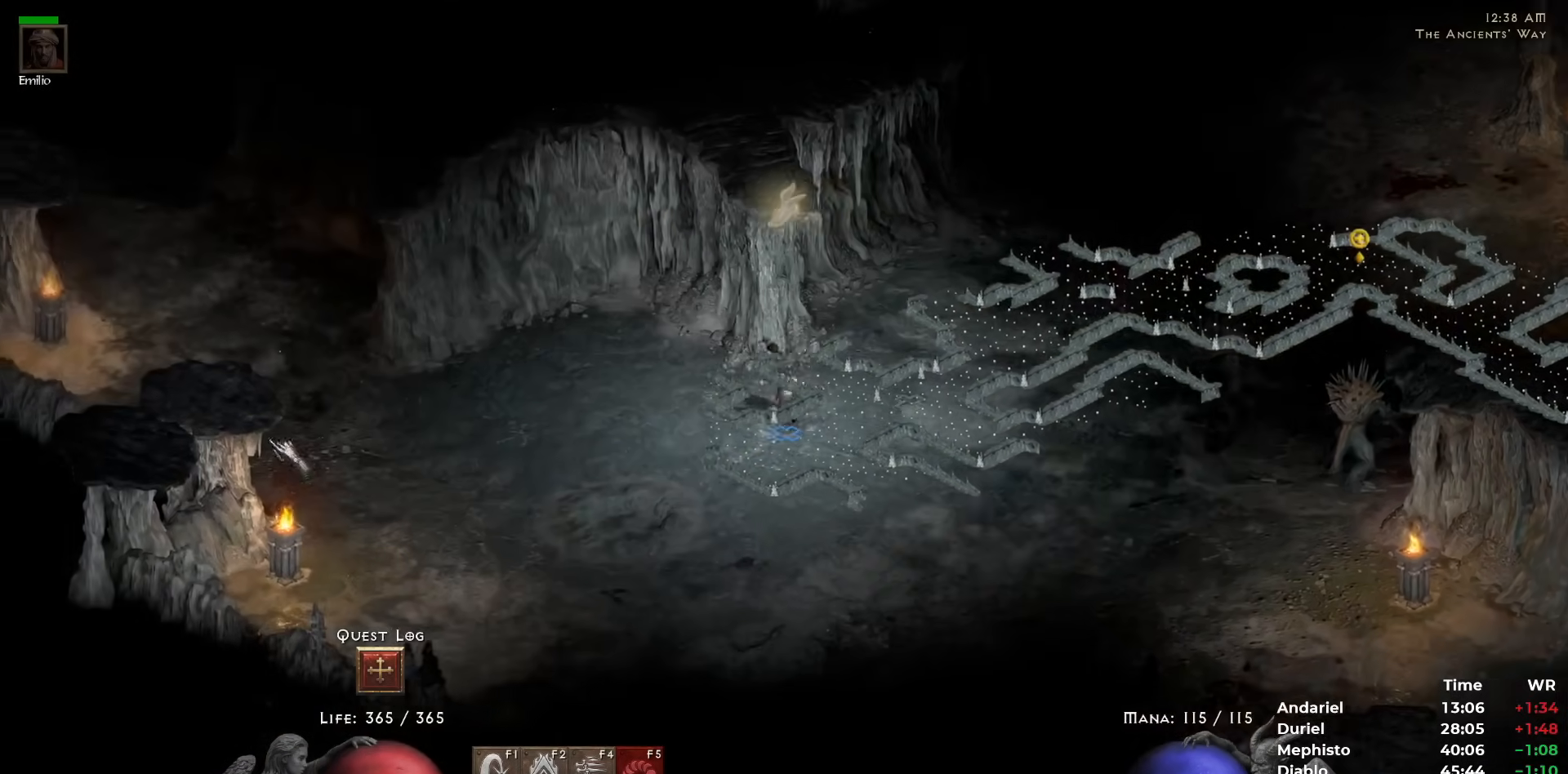
{"keys": [], "mouse": [], "events": [[100, "5", "up"], [183, "5", "down"], [283, "5", "up"], [333, "5", "down"], [433, "5", "up"]]}
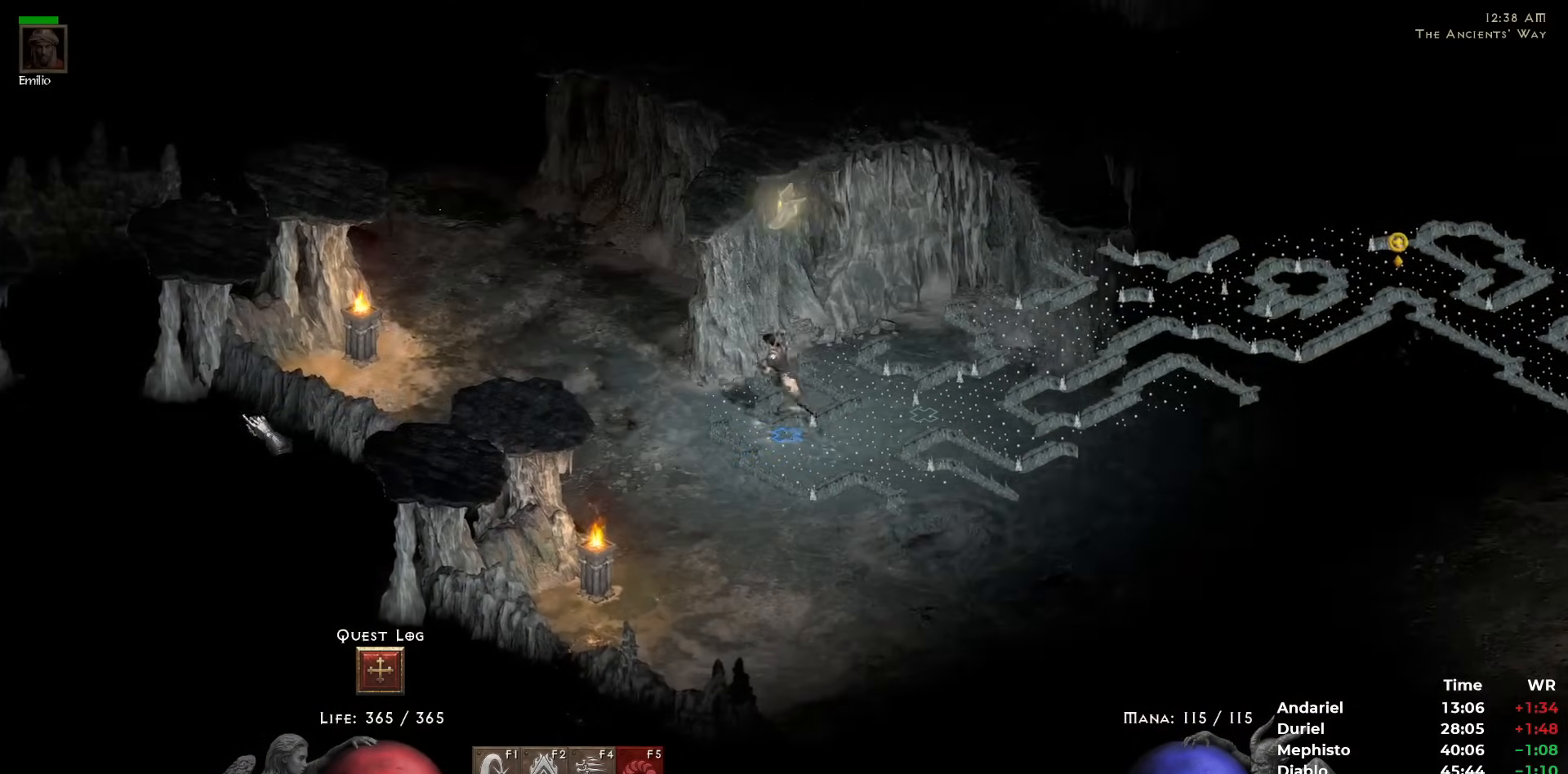
{"keys": ["5"], "mouse": [], "events": [[17, "5", "down"], [117, "5", "up"], [167, "5", "down"], [250, "5", "up"], [350, "5", "down"], [433, "5", "up"], [483, "5", "down"]]}
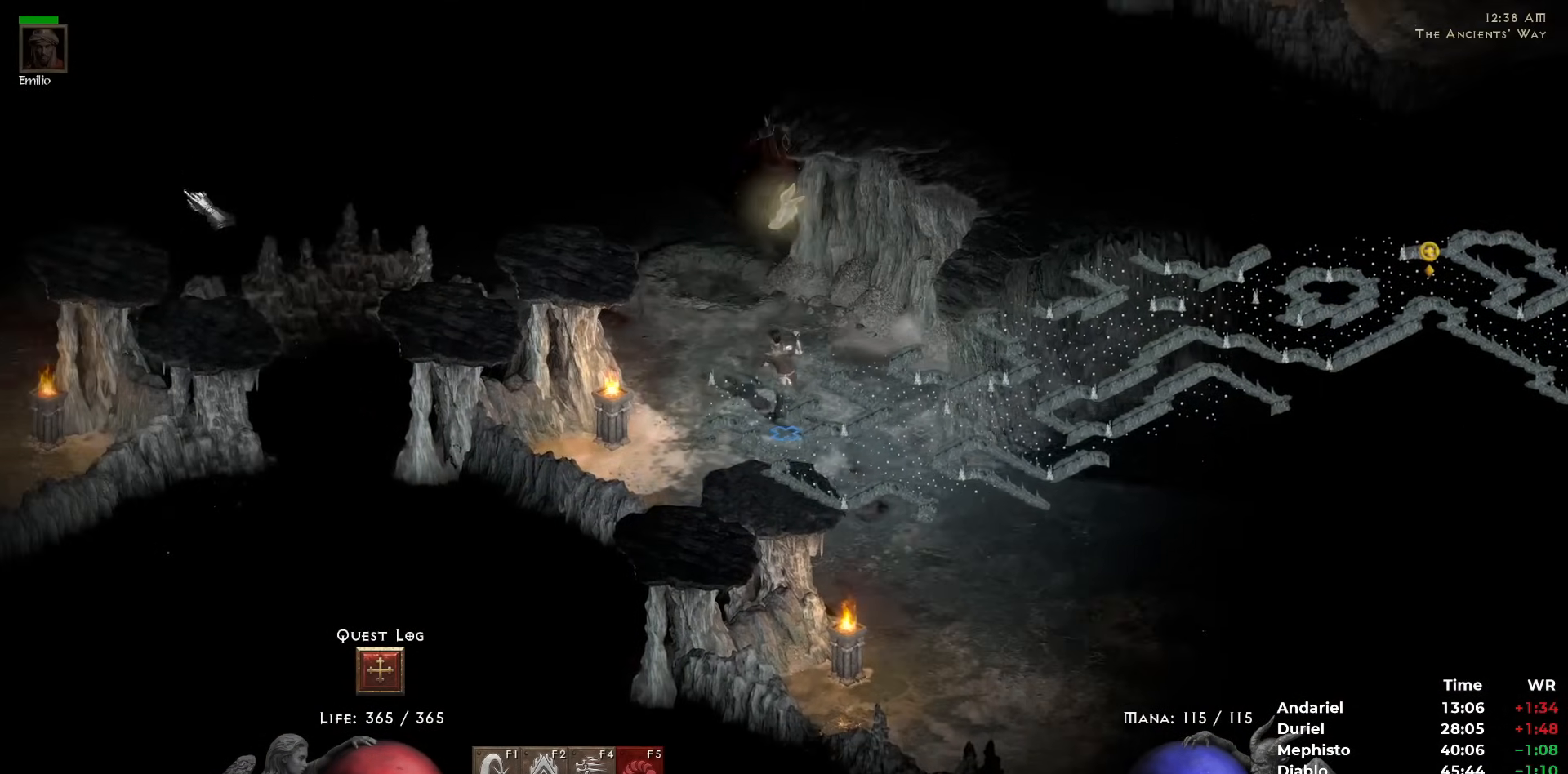
{"keys": ["5"], "mouse": [], "events": [[83, "5", "up"], [183, "5", "down"], [267, "5", "up"], [317, "5", "down"], [417, "5", "up"], [450, "5", "down"]]}
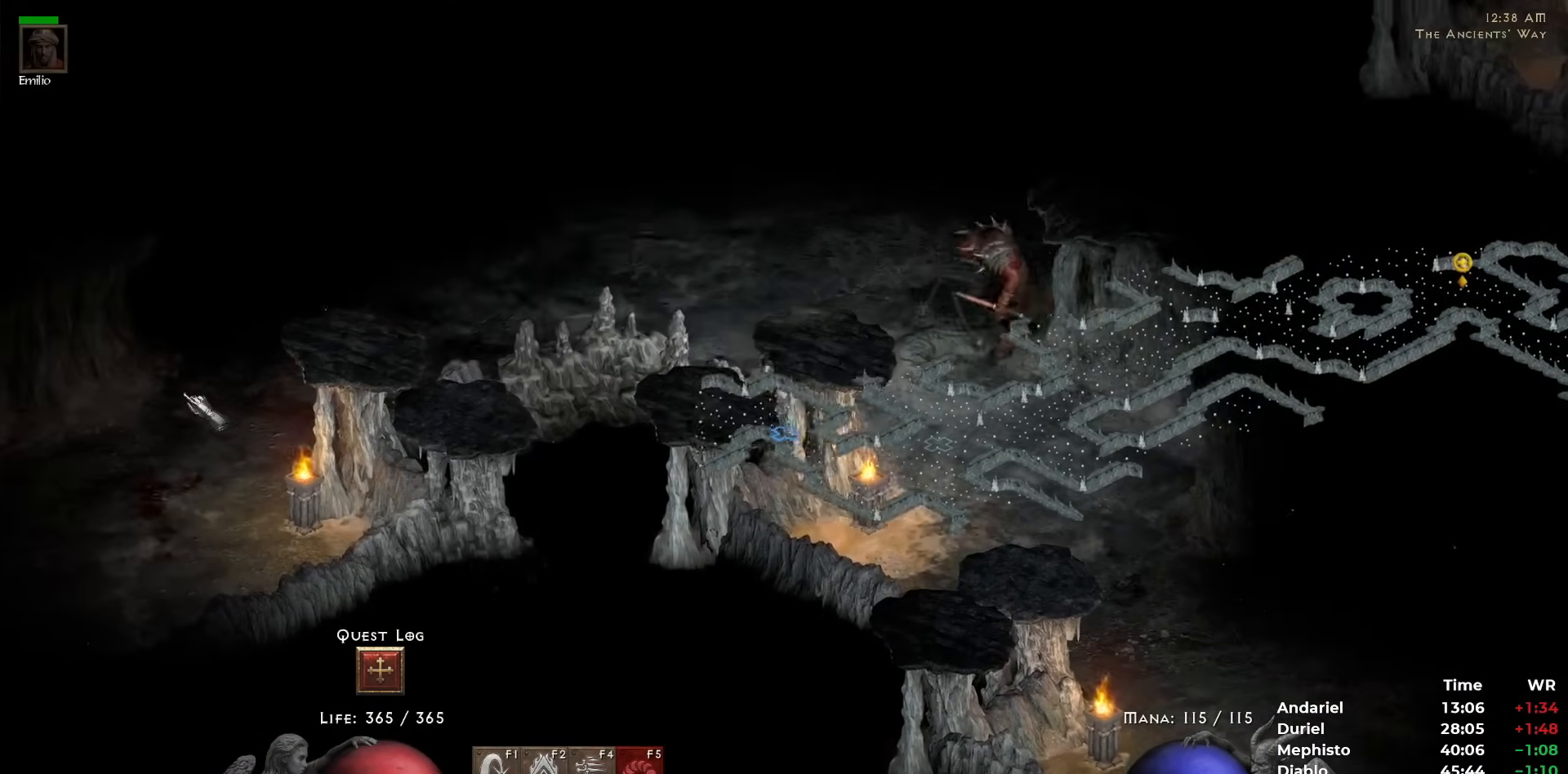
{"keys": ["5"], "mouse": [], "events": [[50, "5", "up"], [150, "5", "down"], [233, "5", "up"], [283, "5", "down"], [383, "5", "up"], [433, "5", "down"]]}
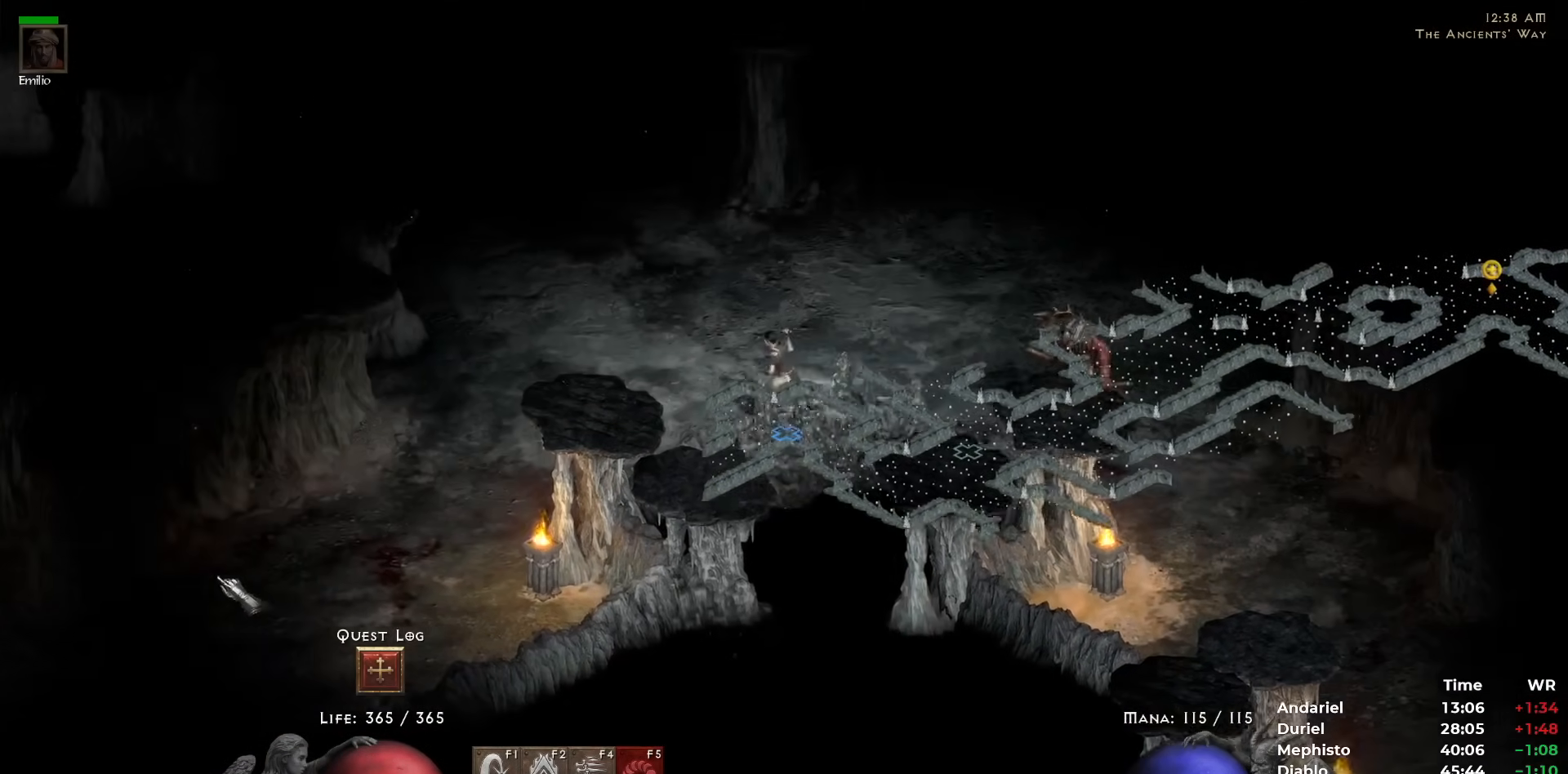
{"keys": ["5"], "mouse": [], "events": [[17, "5", "up"], [117, "5", "down"], [200, "5", "up"], [250, "5", "down"], [350, "5", "up"], [433, "5", "down"]]}
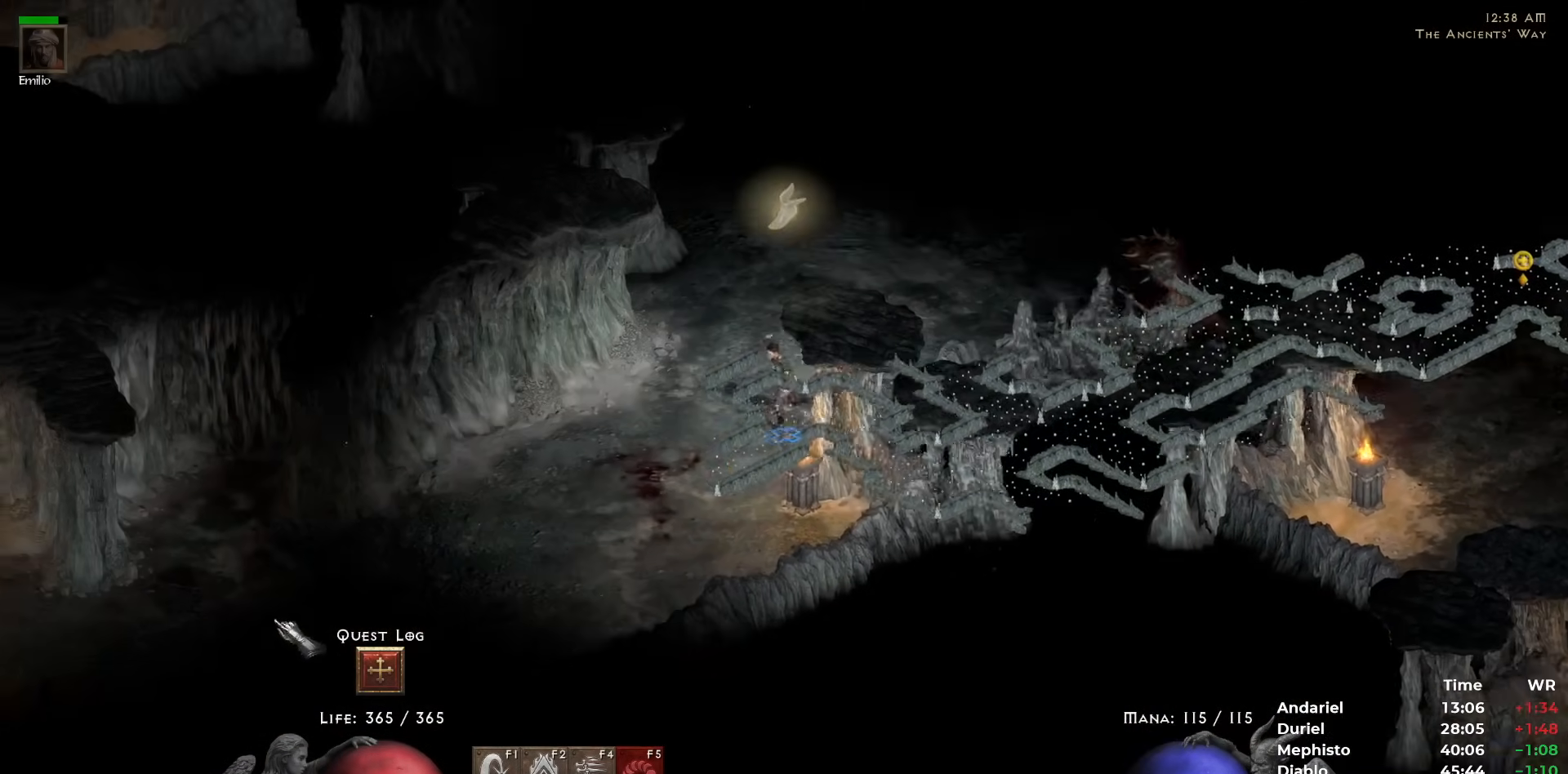
{"keys": [], "mouse": [], "events": [[33, "5", "up"], [83, "5", "down"], [167, "5", "up"], [267, "5", "down"], [317, "5", "up"], [417, "5", "down"], [500, "5", "up"]]}
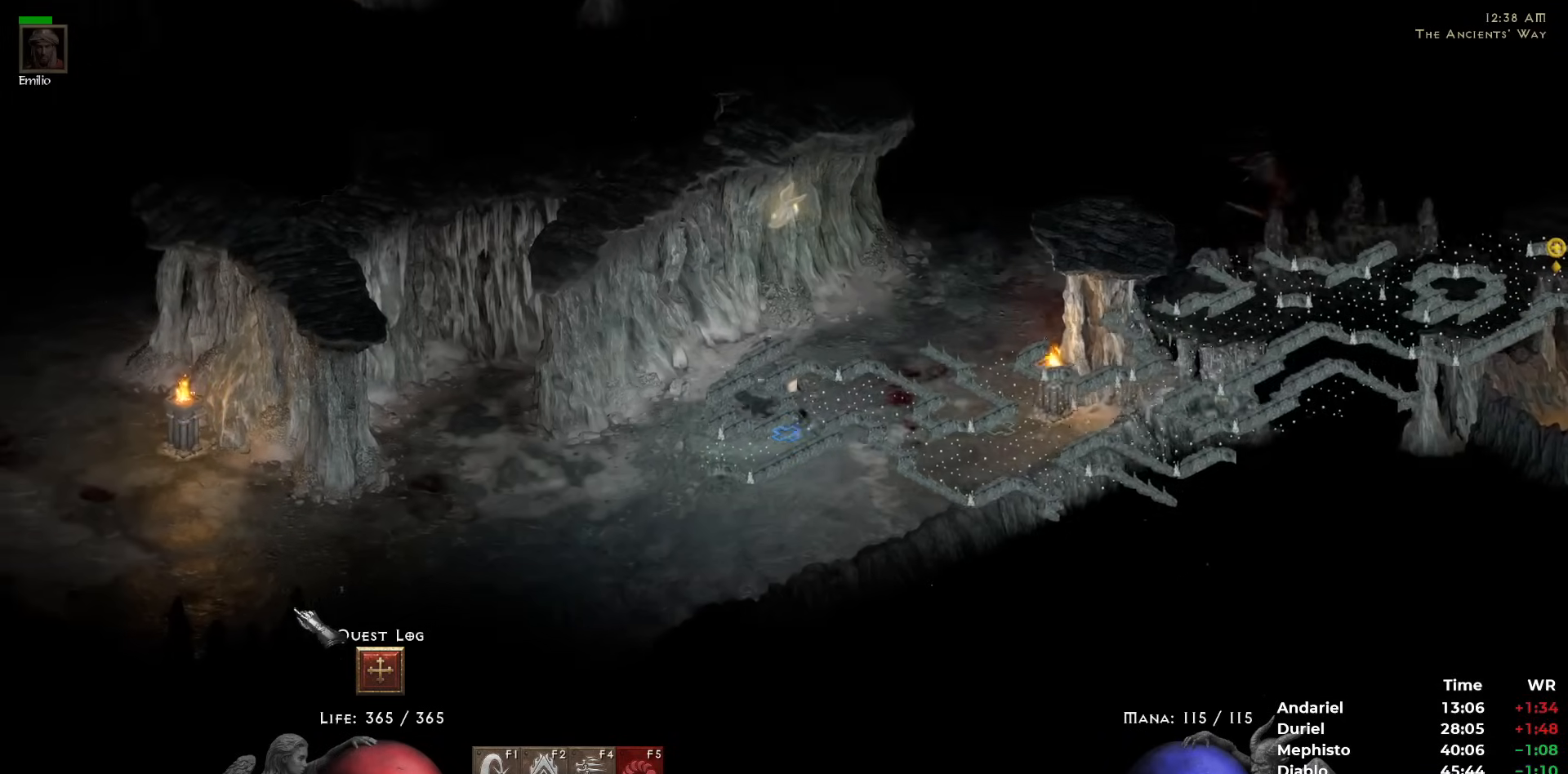
{"keys": [], "mouse": [], "events": [[50, "5", "down"], [150, "5", "up"], [200, "mouse_left", "down"], [233, "5", "down"], [233, "mouse_left", "up"], [283, "5", "up"], [333, "mouse_left", "down"], [383, "5", "down"], [433, "mouse_left", "up"], [467, "5", "up"]]}